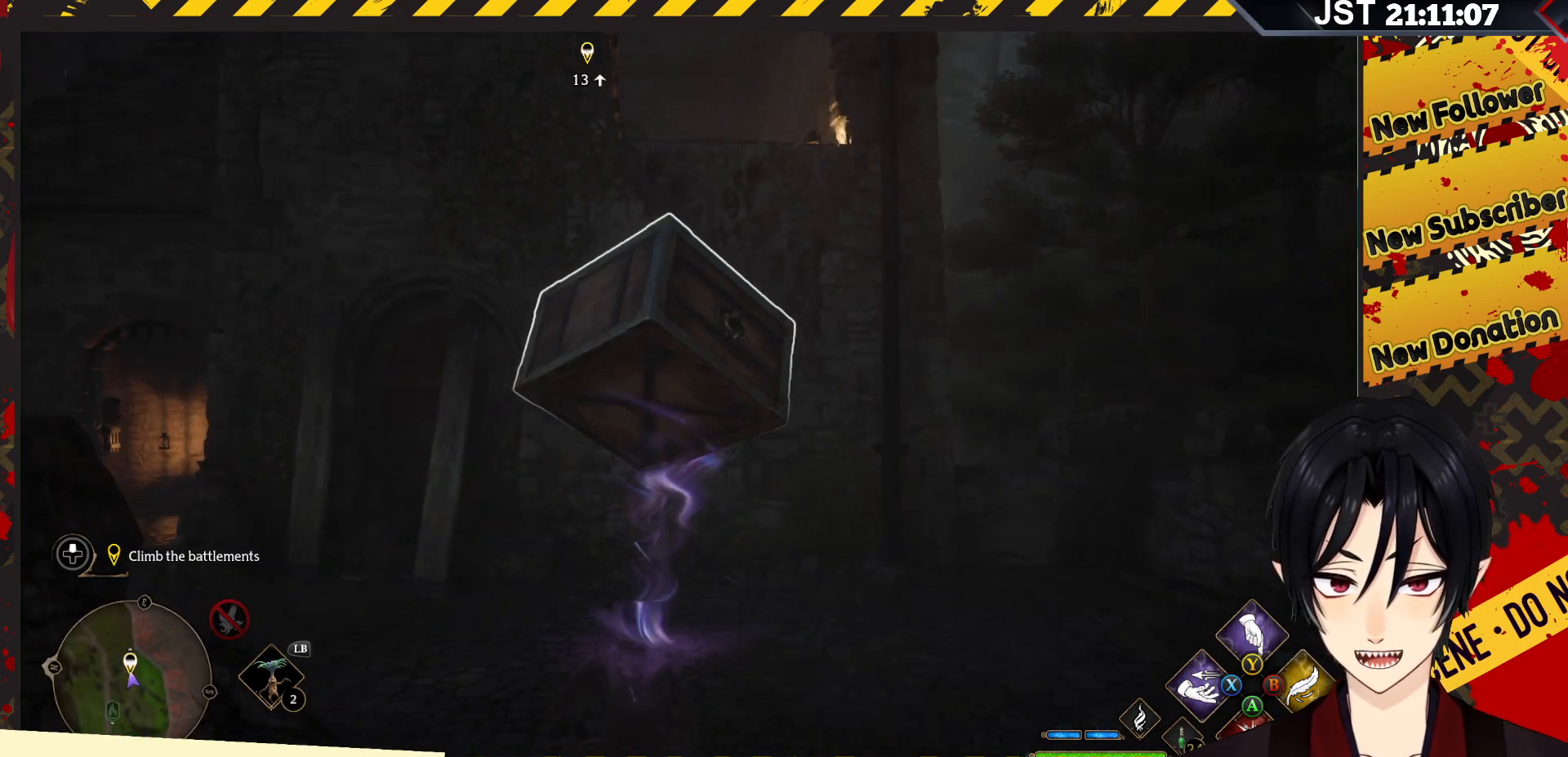
Gameplay with a controller (Xbox layout); each line is a JSON object with the inputs held at the frame after it. "events" lists button and stick changes between this image and that frame as [ms after this image, input, new state], when the widget could be followed in between.
{"buttons": ["R2"], "left_stick": "center", "right_stick": "right", "events": [[33, "right_stick", "right"]]}
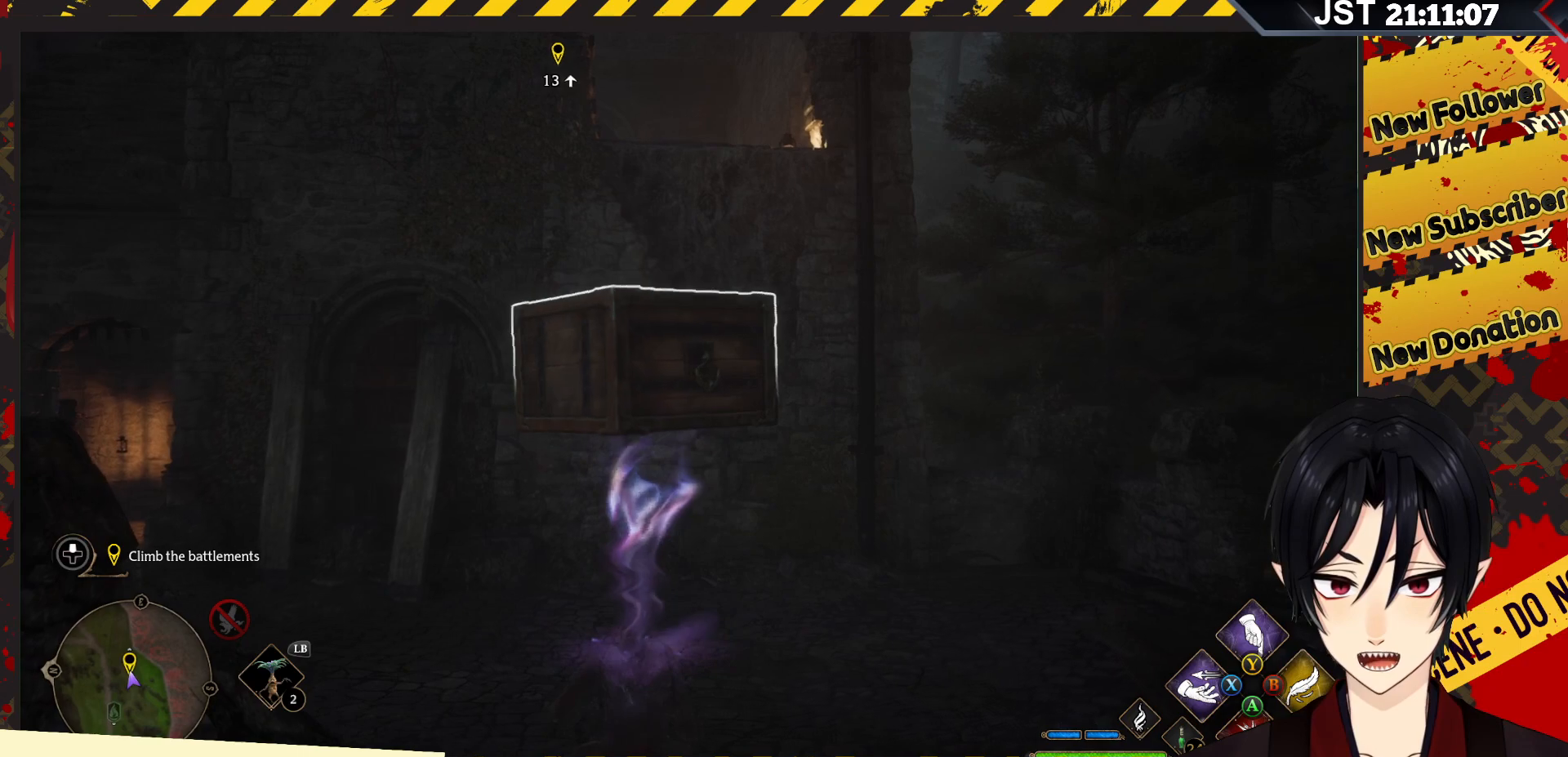
{"buttons": ["R2"], "left_stick": "center", "right_stick": "right", "events": []}
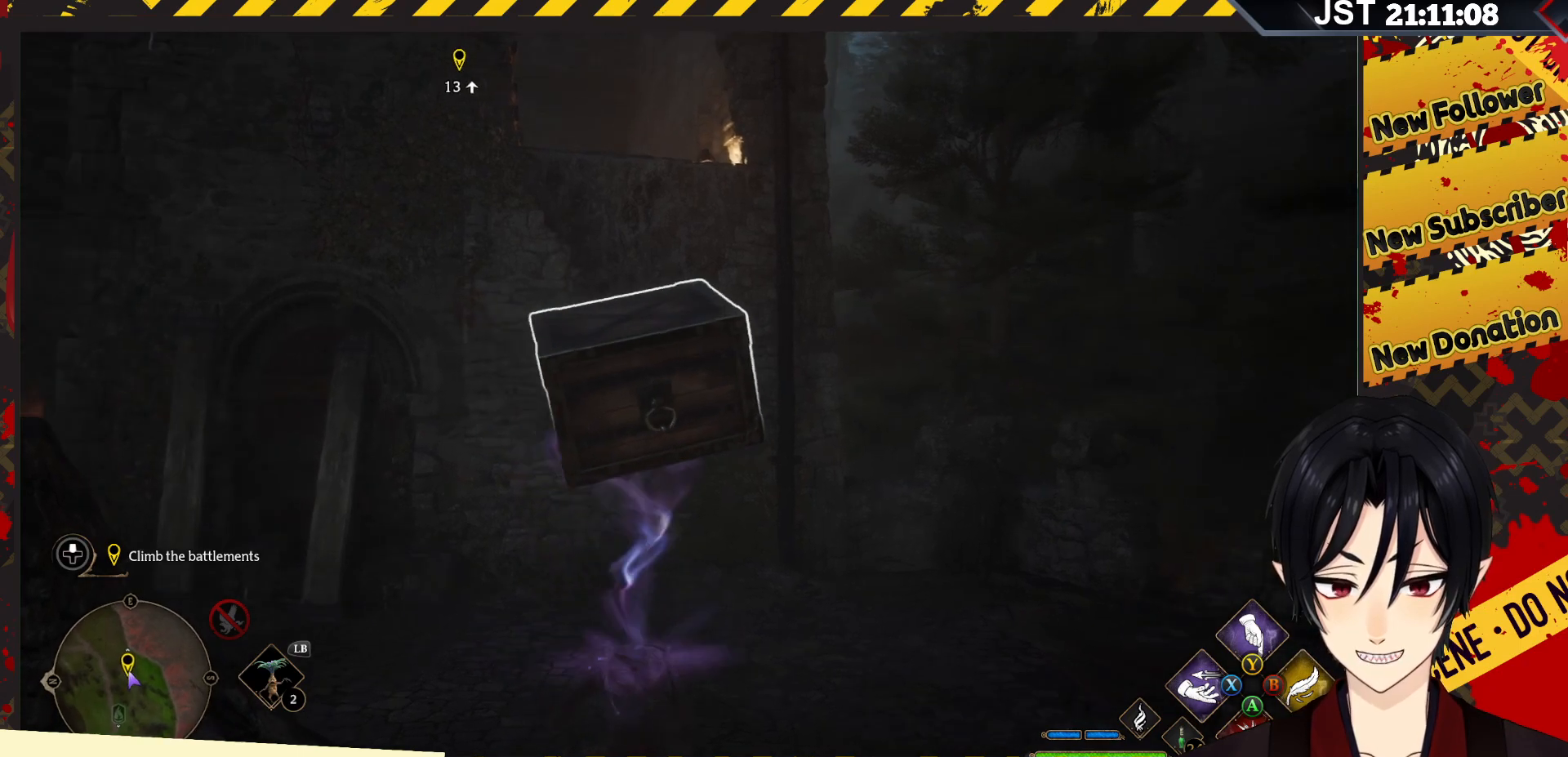
{"buttons": ["R2"], "left_stick": "up", "right_stick": "center", "events": [[17, "right_stick", "center"], [150, "left_stick", "up"], [233, "right_stick", "down-left"], [500, "right_stick", "center"]]}
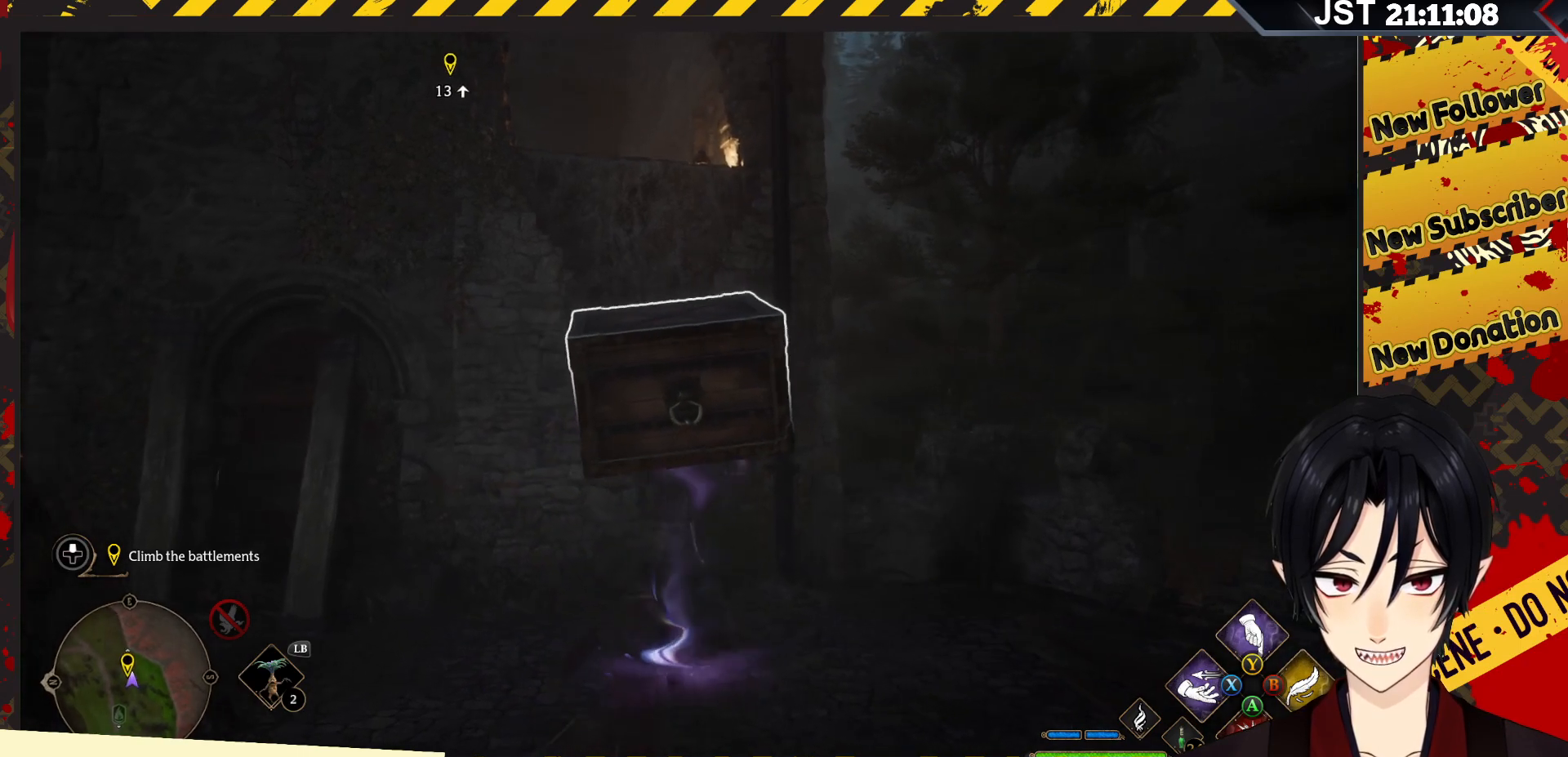
{"buttons": ["R2"], "left_stick": "center", "right_stick": "center", "events": [[483, "left_stick", "center"]]}
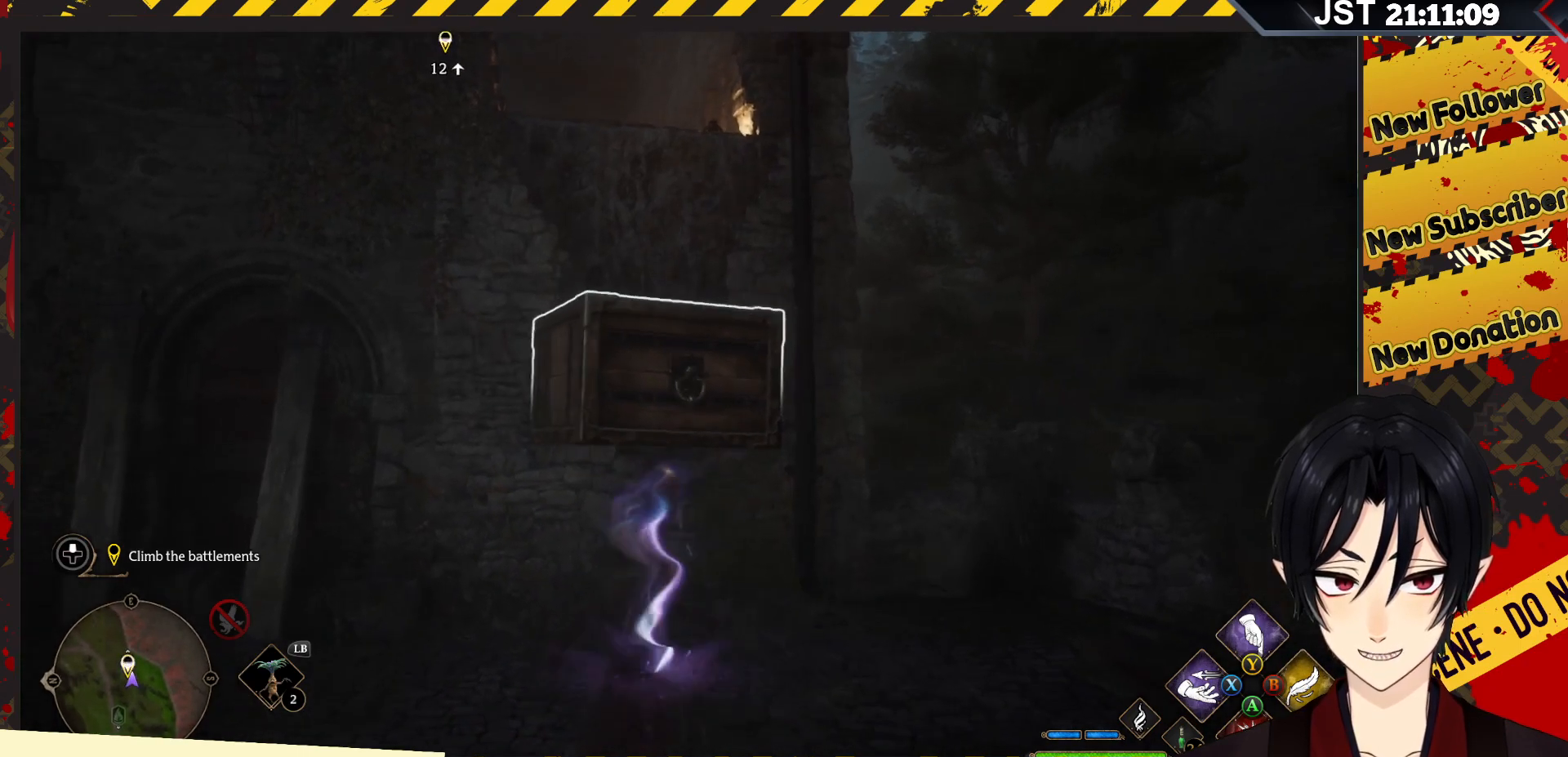
{"buttons": ["R2"], "left_stick": "center", "right_stick": "center", "events": []}
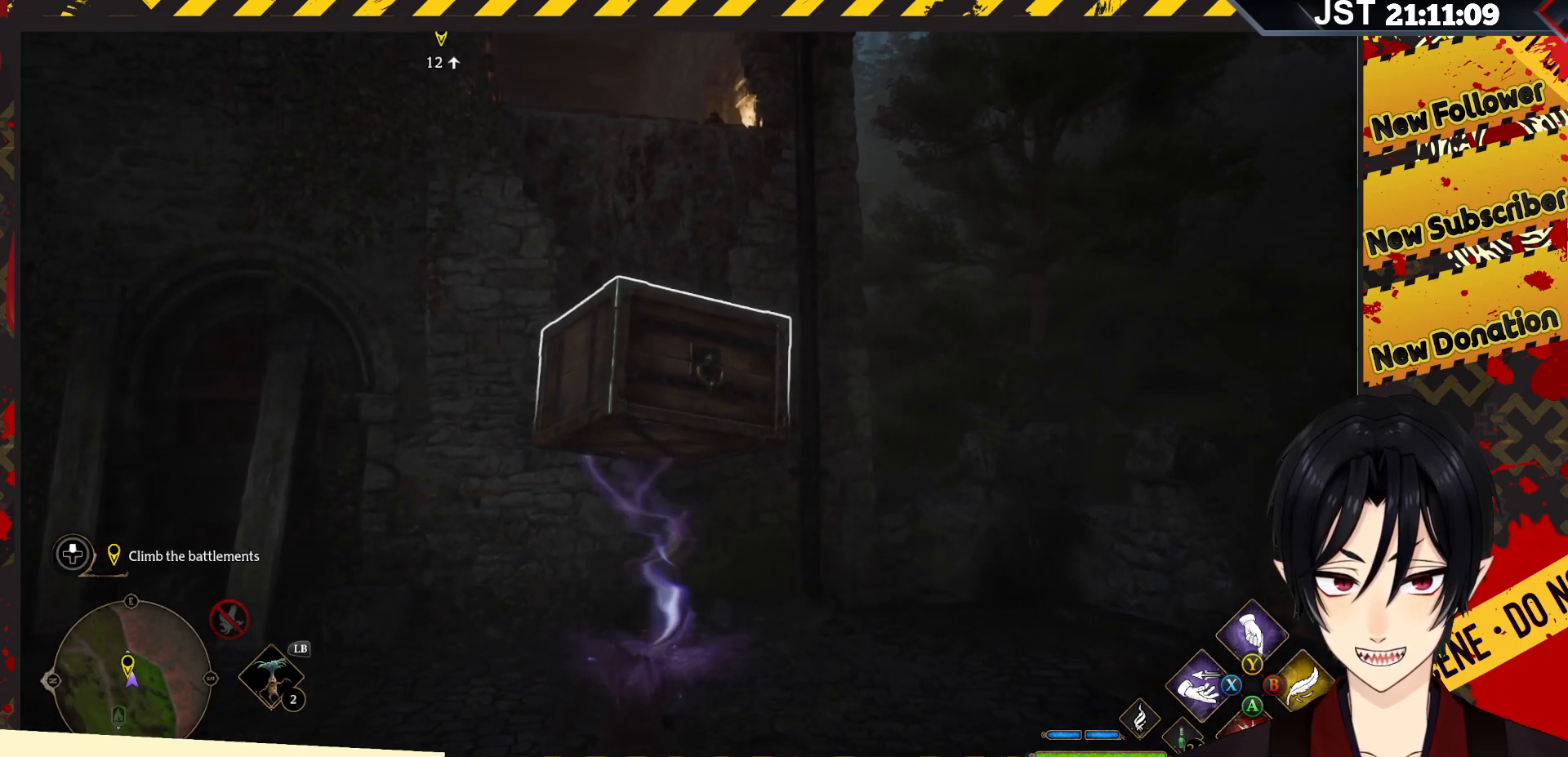
{"buttons": ["R2"], "left_stick": "center", "right_stick": "center", "events": [[17, "right_stick", "left"], [200, "right_stick", "center"]]}
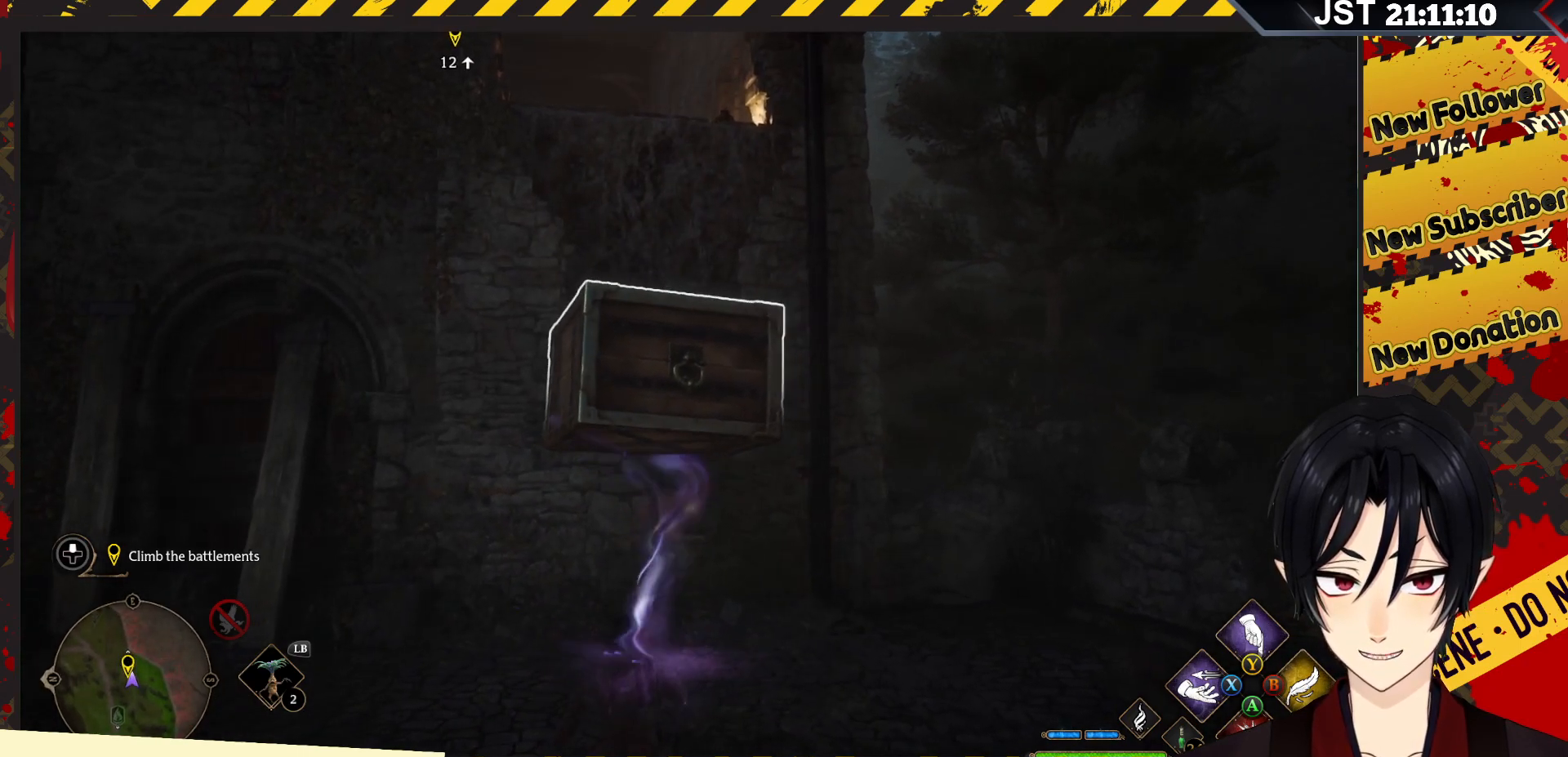
{"buttons": ["R2"], "left_stick": "center", "right_stick": "center", "events": []}
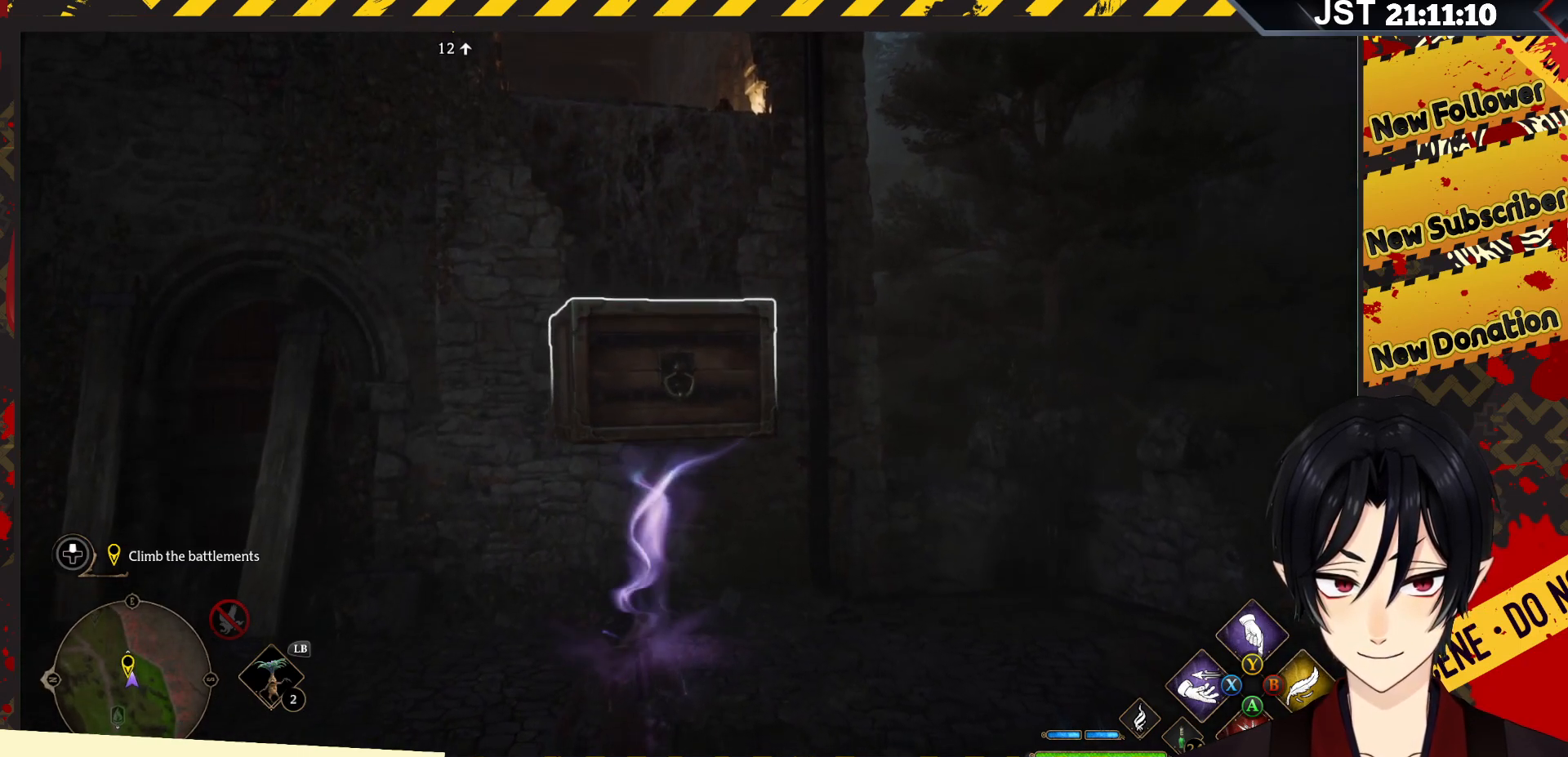
{"buttons": ["R2"], "left_stick": "center", "right_stick": "center", "events": []}
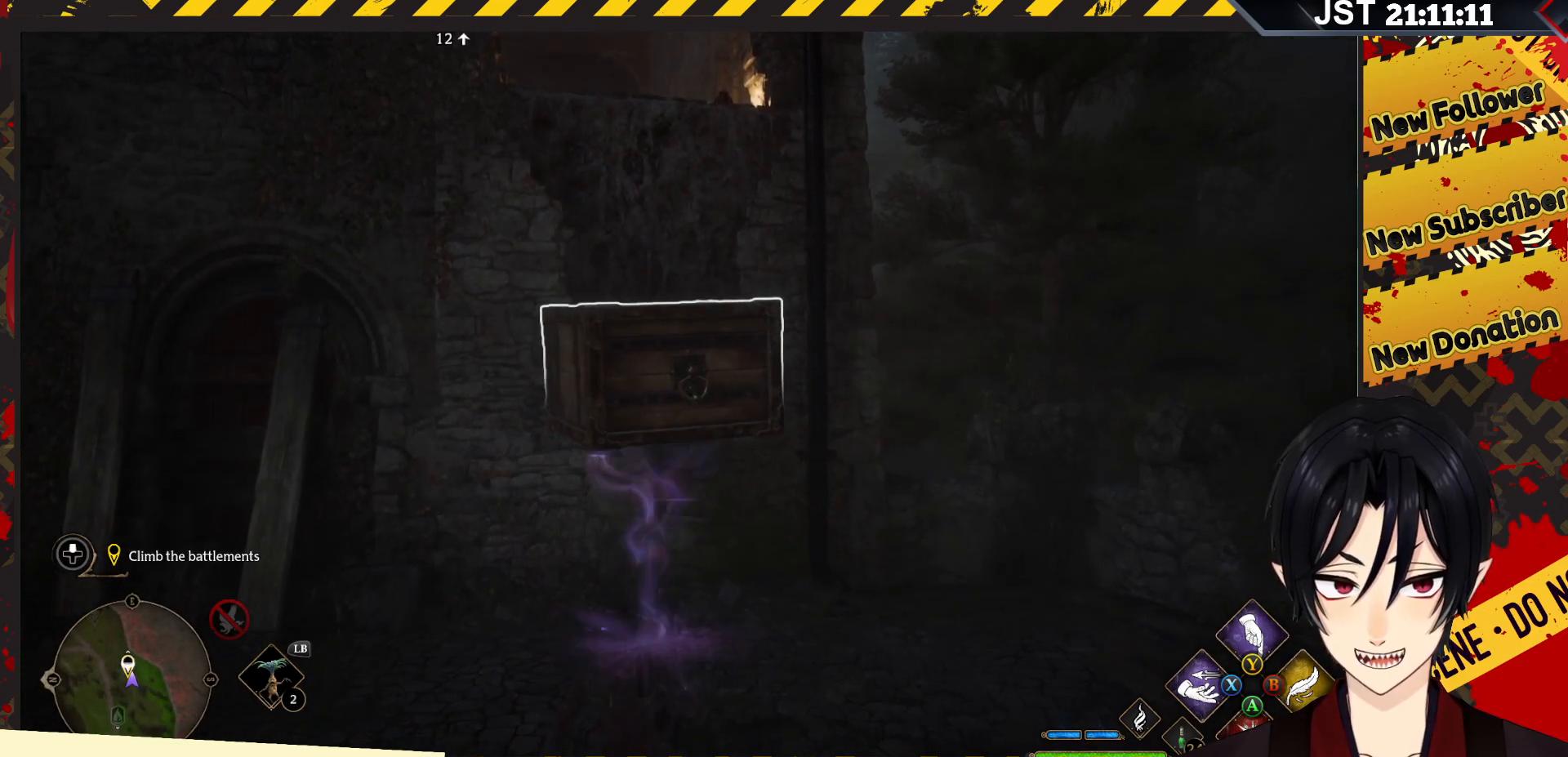
{"buttons": ["R2"], "left_stick": "center", "right_stick": "center", "events": []}
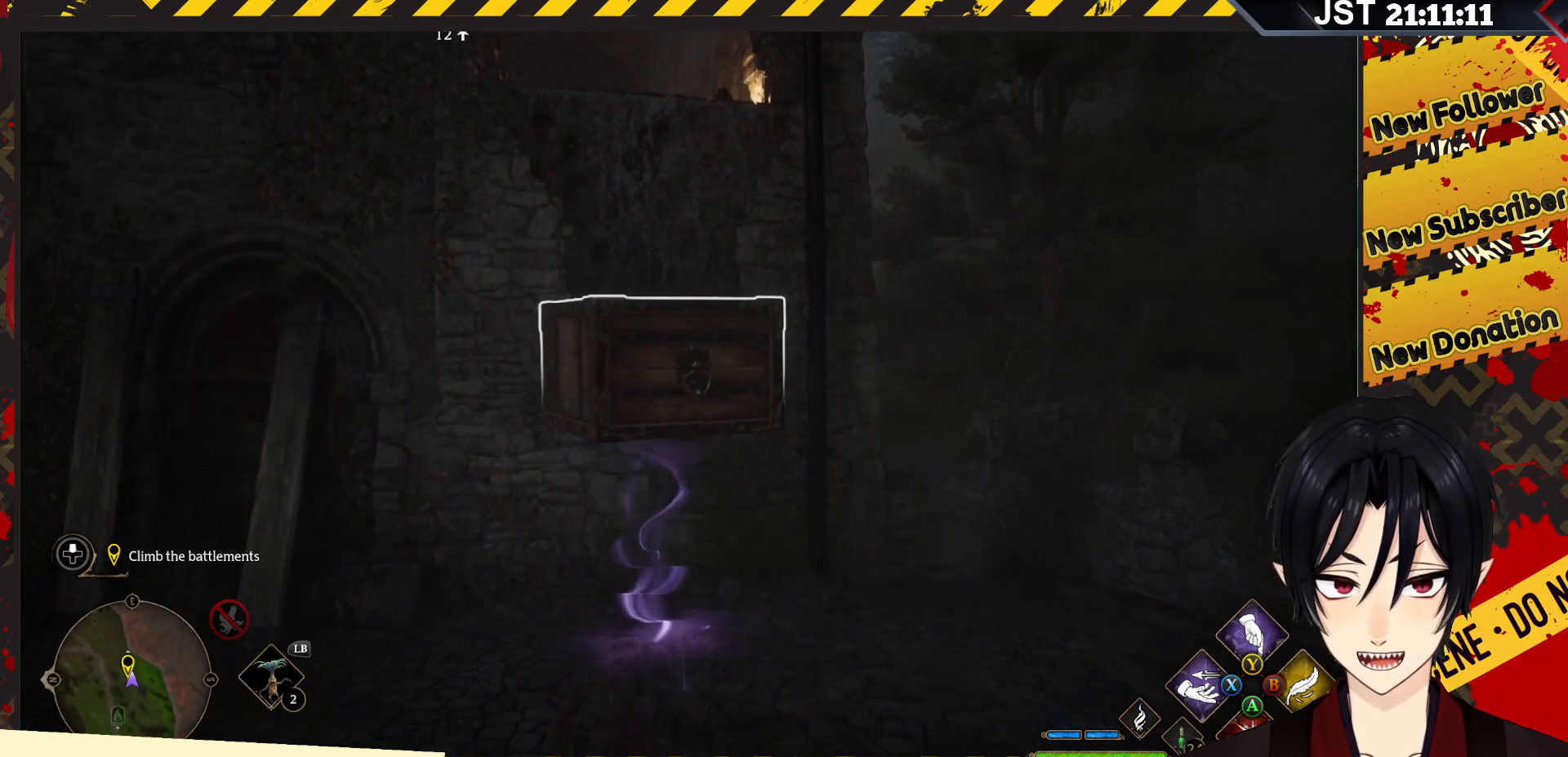
{"buttons": ["R2"], "left_stick": "center", "right_stick": "down", "events": [[367, "right_stick", "down"]]}
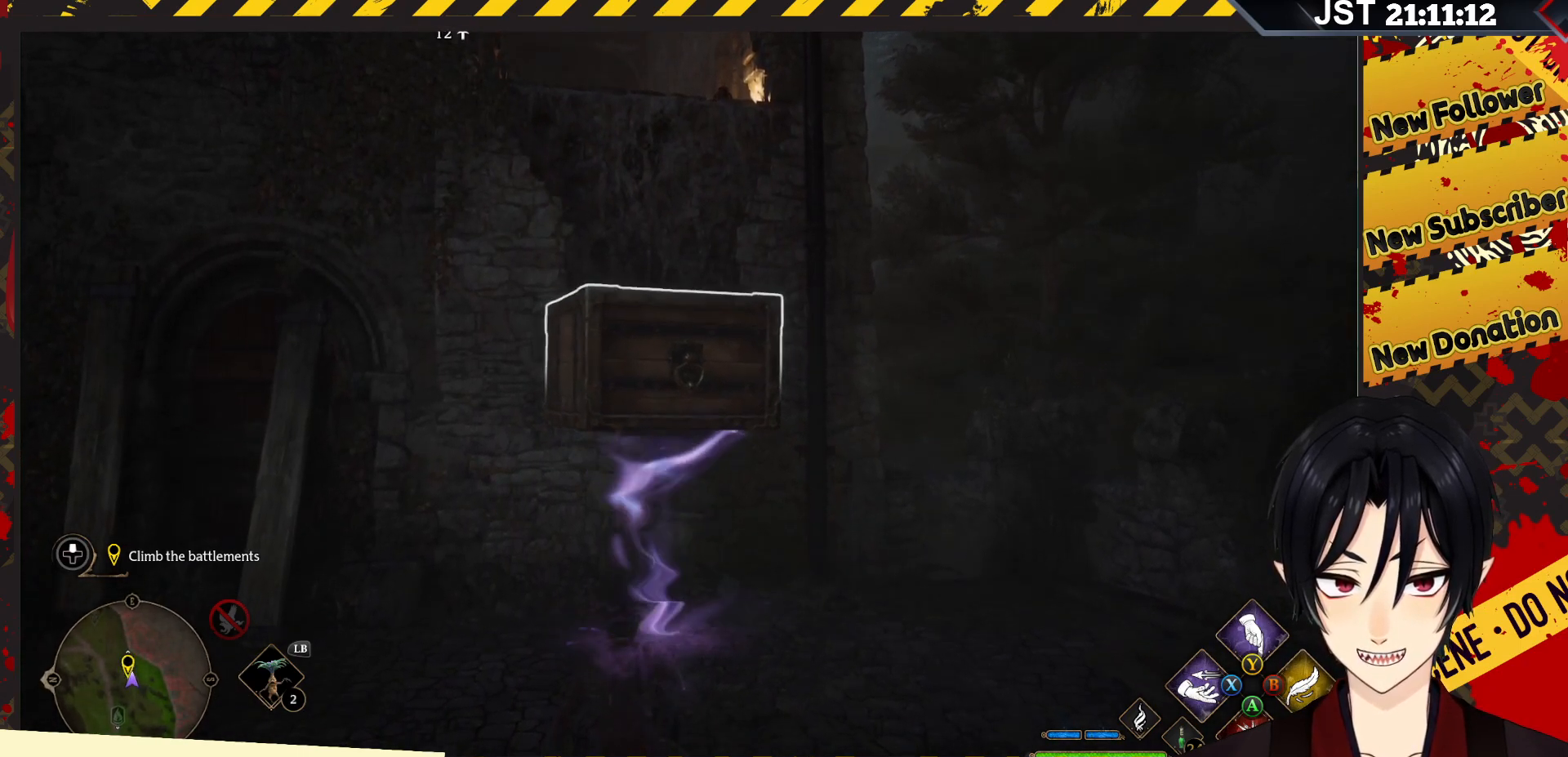
{"buttons": ["R2"], "left_stick": "center", "right_stick": "down", "events": []}
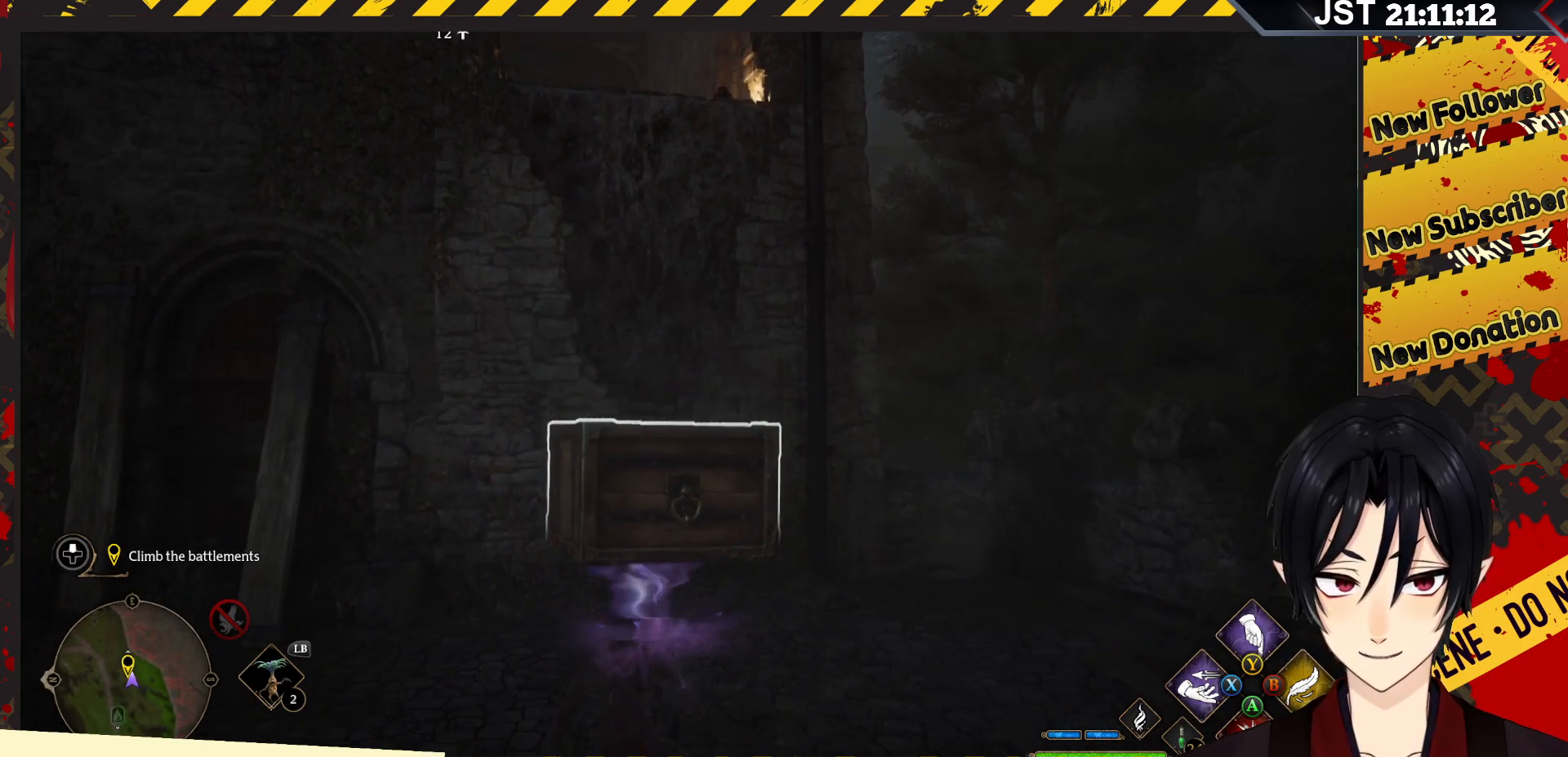
{"buttons": ["R2"], "left_stick": "center", "right_stick": "down", "events": []}
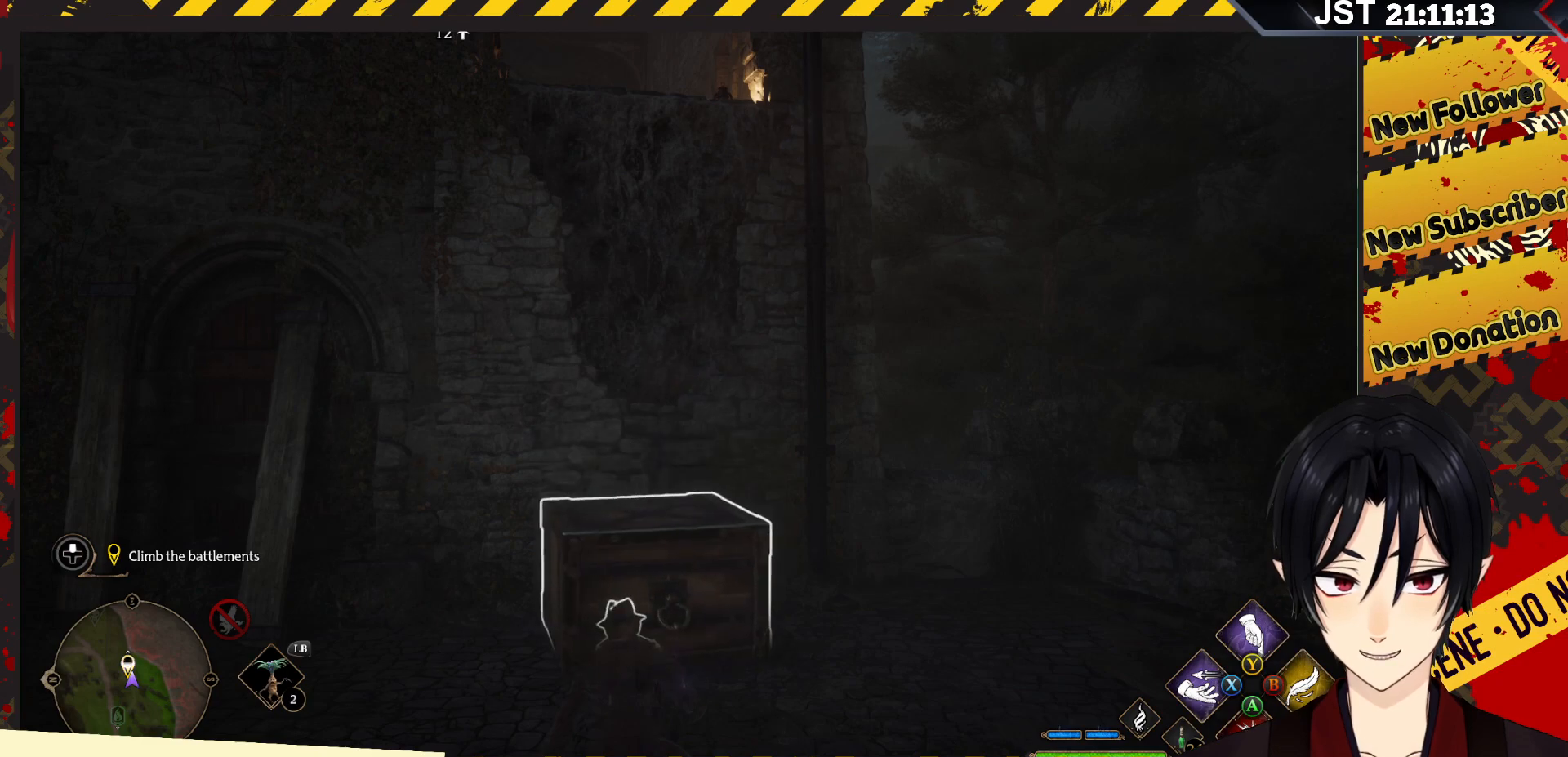
{"buttons": [], "left_stick": "center", "right_stick": "center", "events": [[167, "R2", "up"], [167, "right_stick", "center"]]}
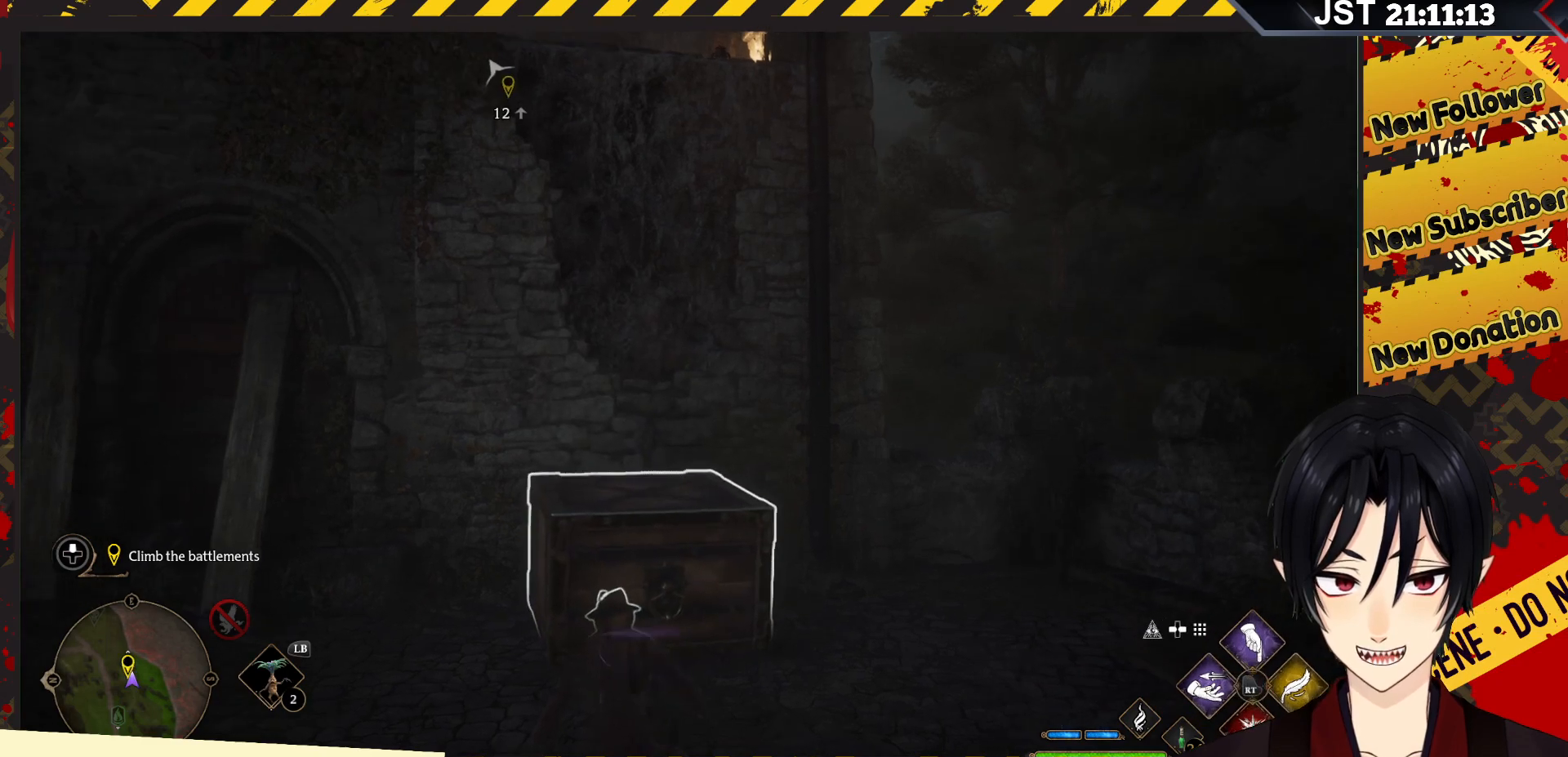
{"buttons": [], "left_stick": "up", "right_stick": "center", "events": [[200, "left_stick", "up"]]}
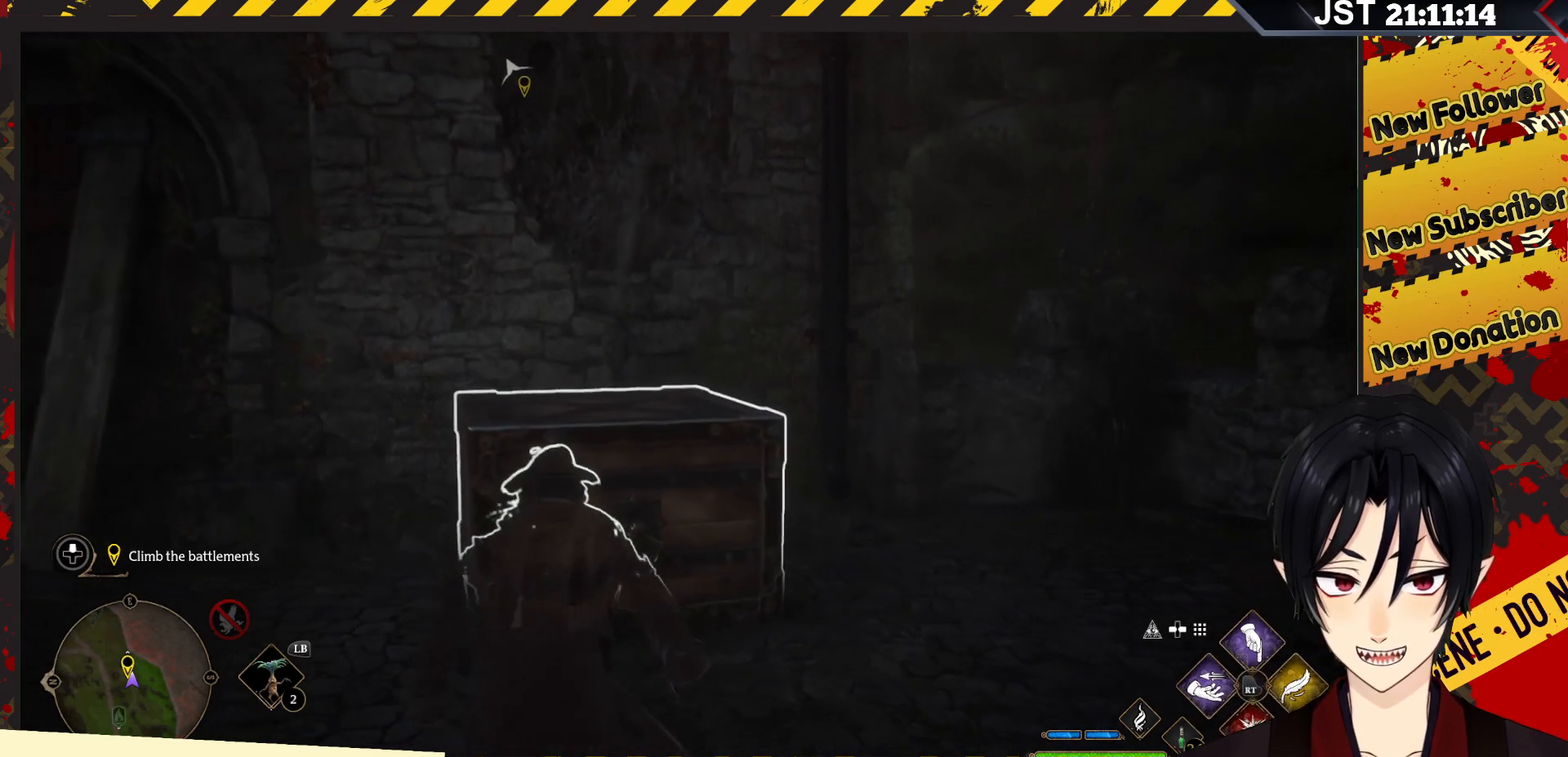
{"buttons": ["A"], "left_stick": "up", "right_stick": "center", "events": [[233, "A", "down"]]}
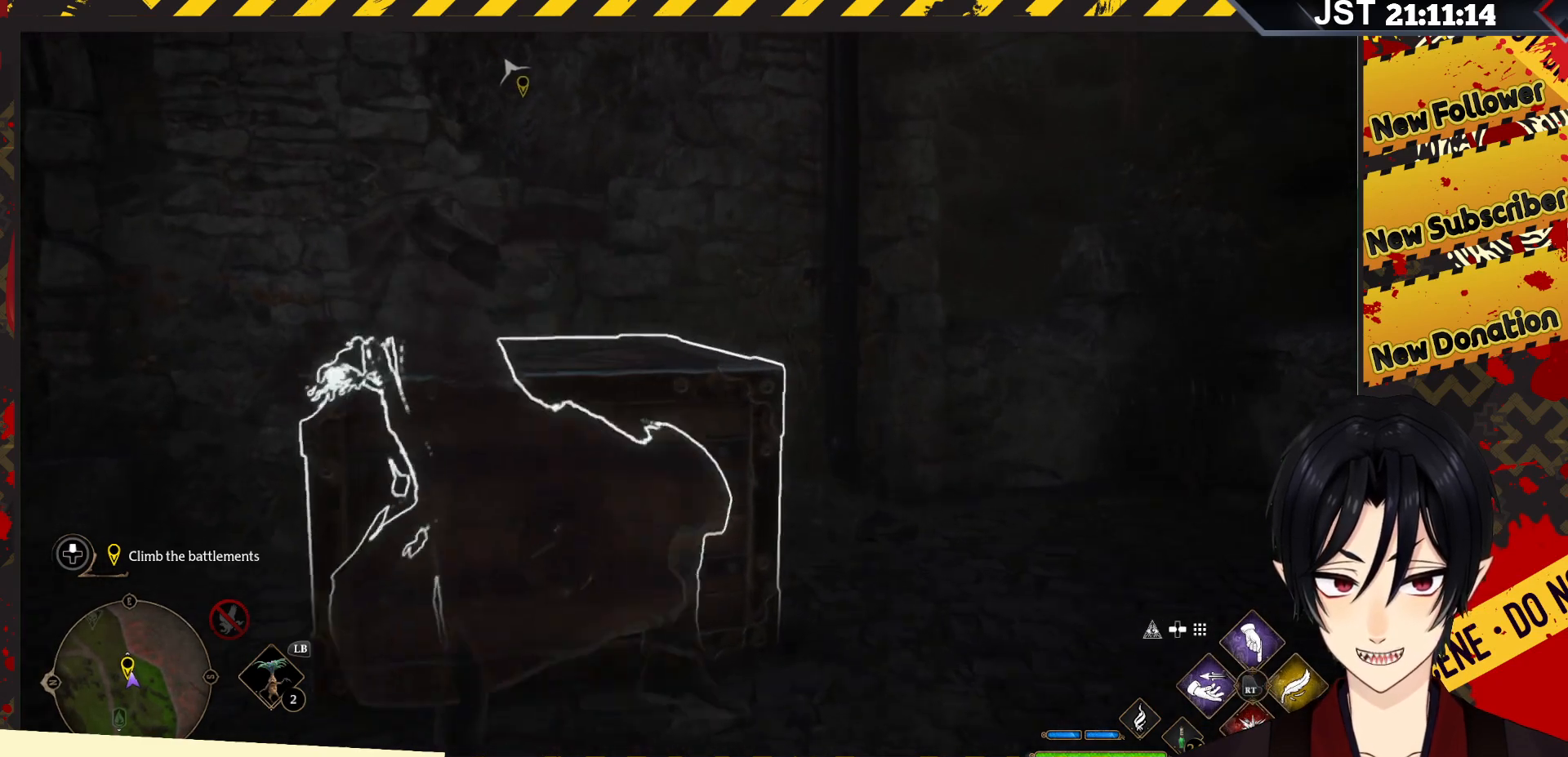
{"buttons": [], "left_stick": "up", "right_stick": "center", "events": [[317, "A", "up"]]}
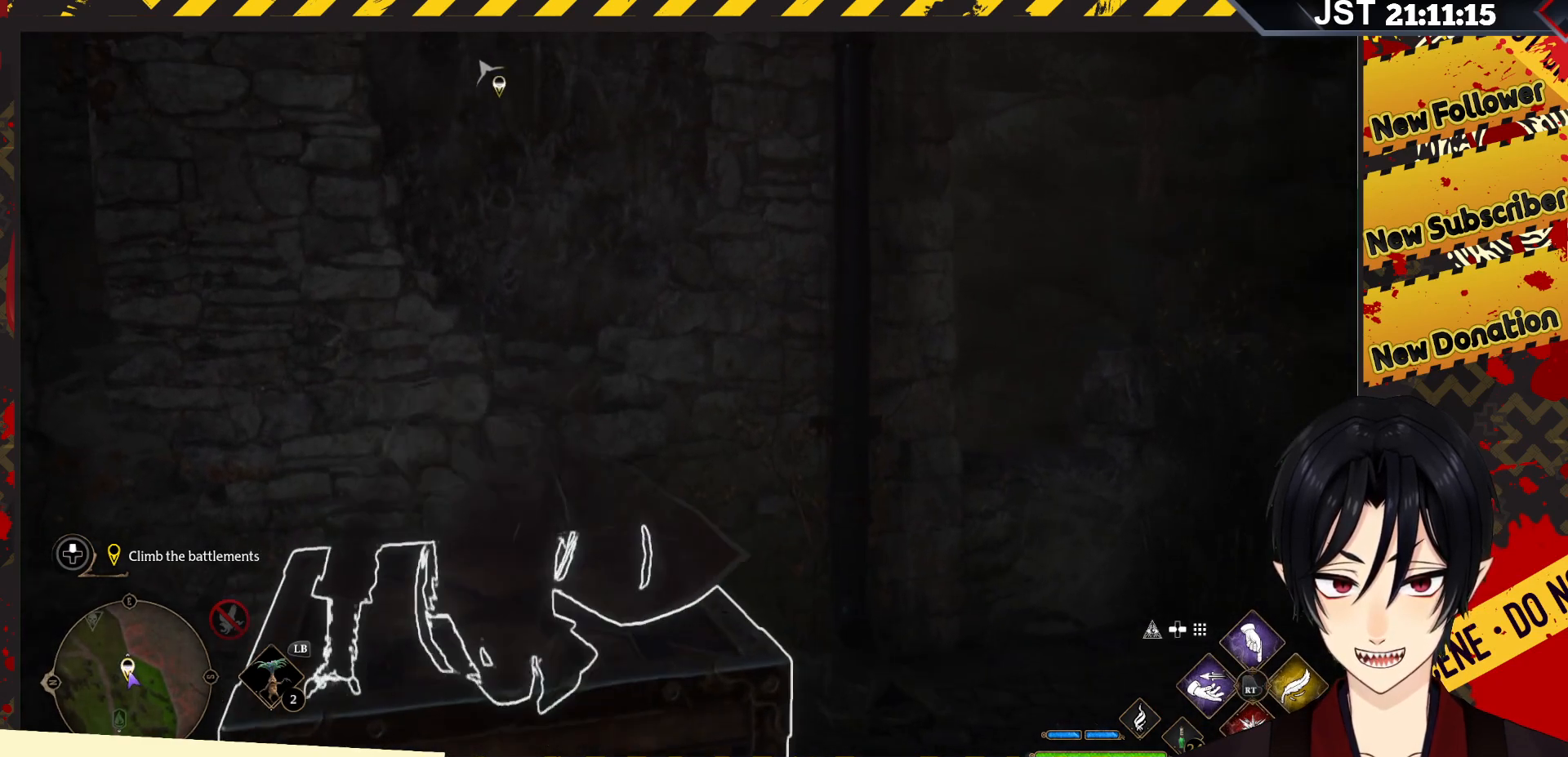
{"buttons": [], "left_stick": "up", "right_stick": "center", "events": []}
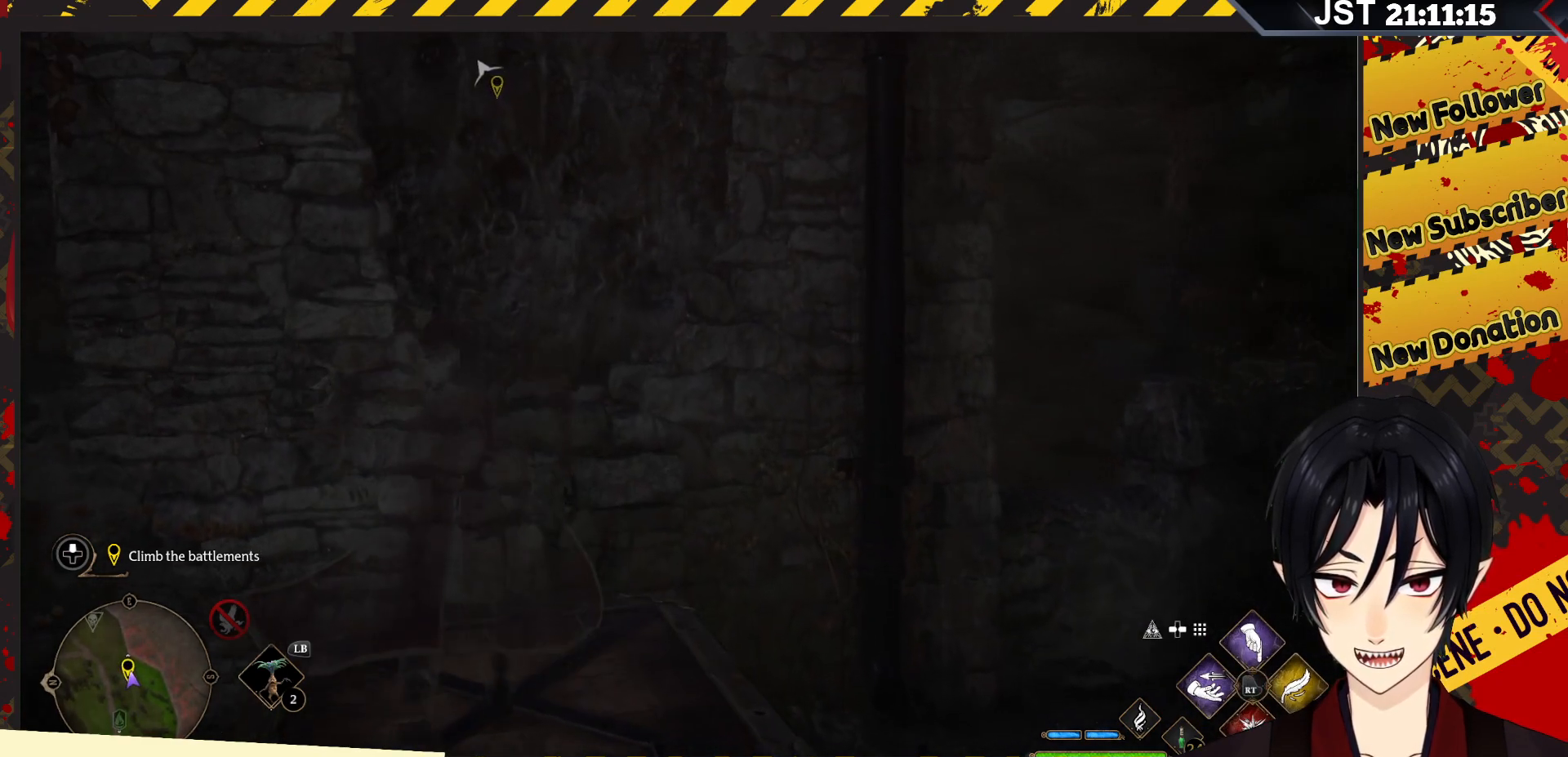
{"buttons": ["A"], "left_stick": "up", "right_stick": "center", "events": [[100, "A", "down"]]}
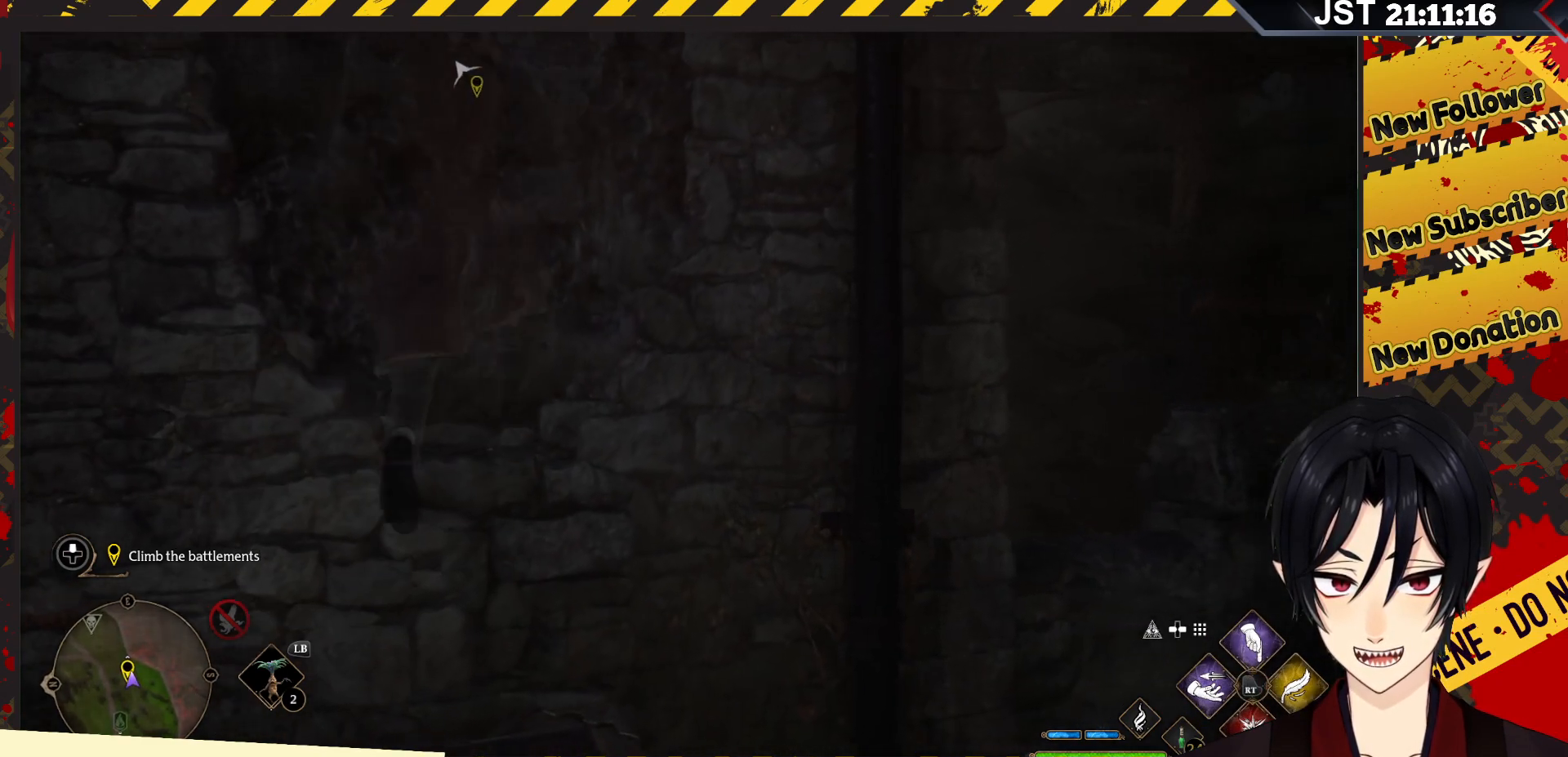
{"buttons": [], "left_stick": "up-left", "right_stick": "center", "events": [[250, "A", "up"], [283, "left_stick", "up-left"]]}
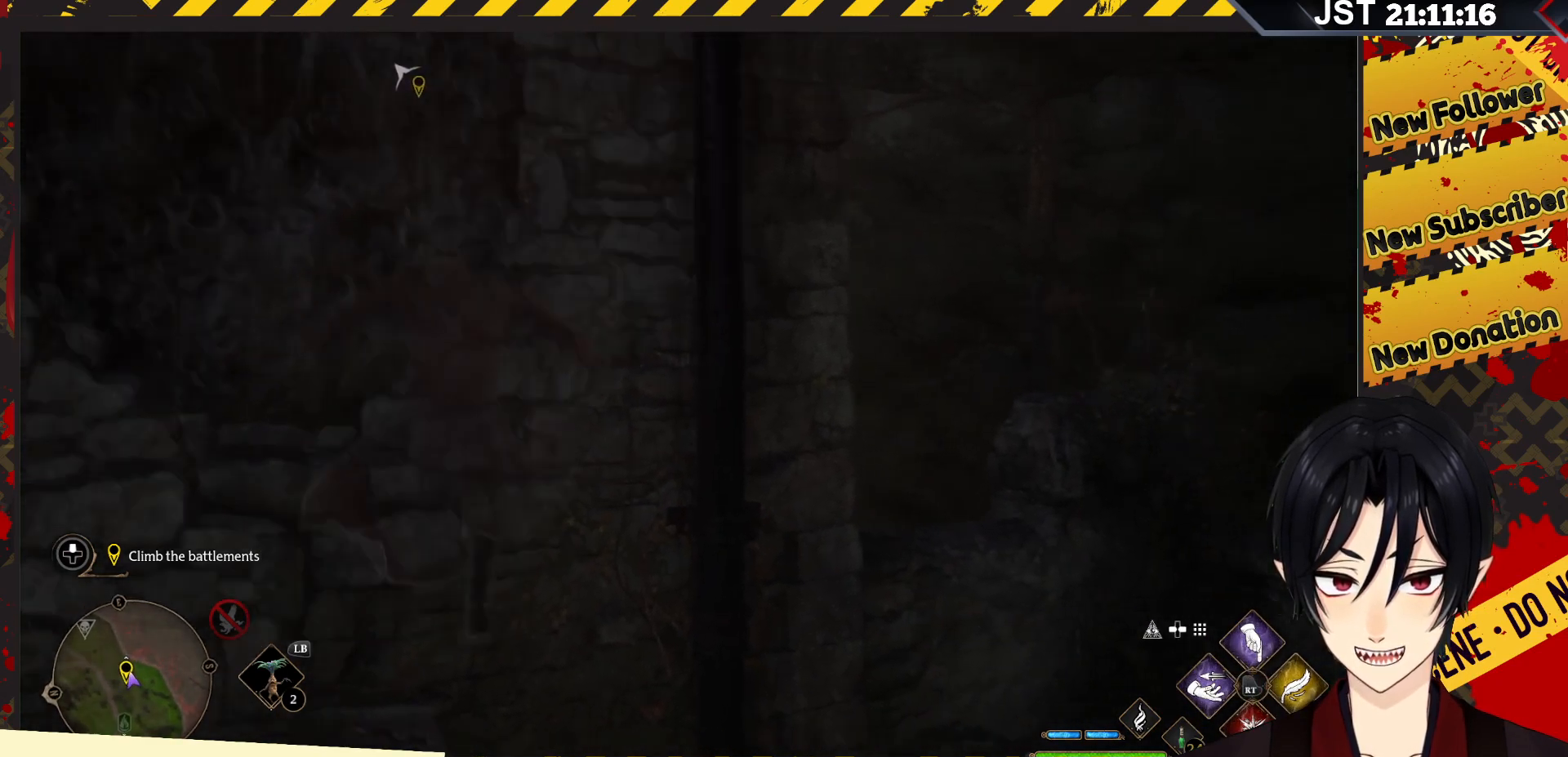
{"buttons": [], "left_stick": "down-left", "right_stick": "left", "events": [[67, "right_stick", "left"], [83, "left_stick", "left"], [383, "left_stick", "down-left"]]}
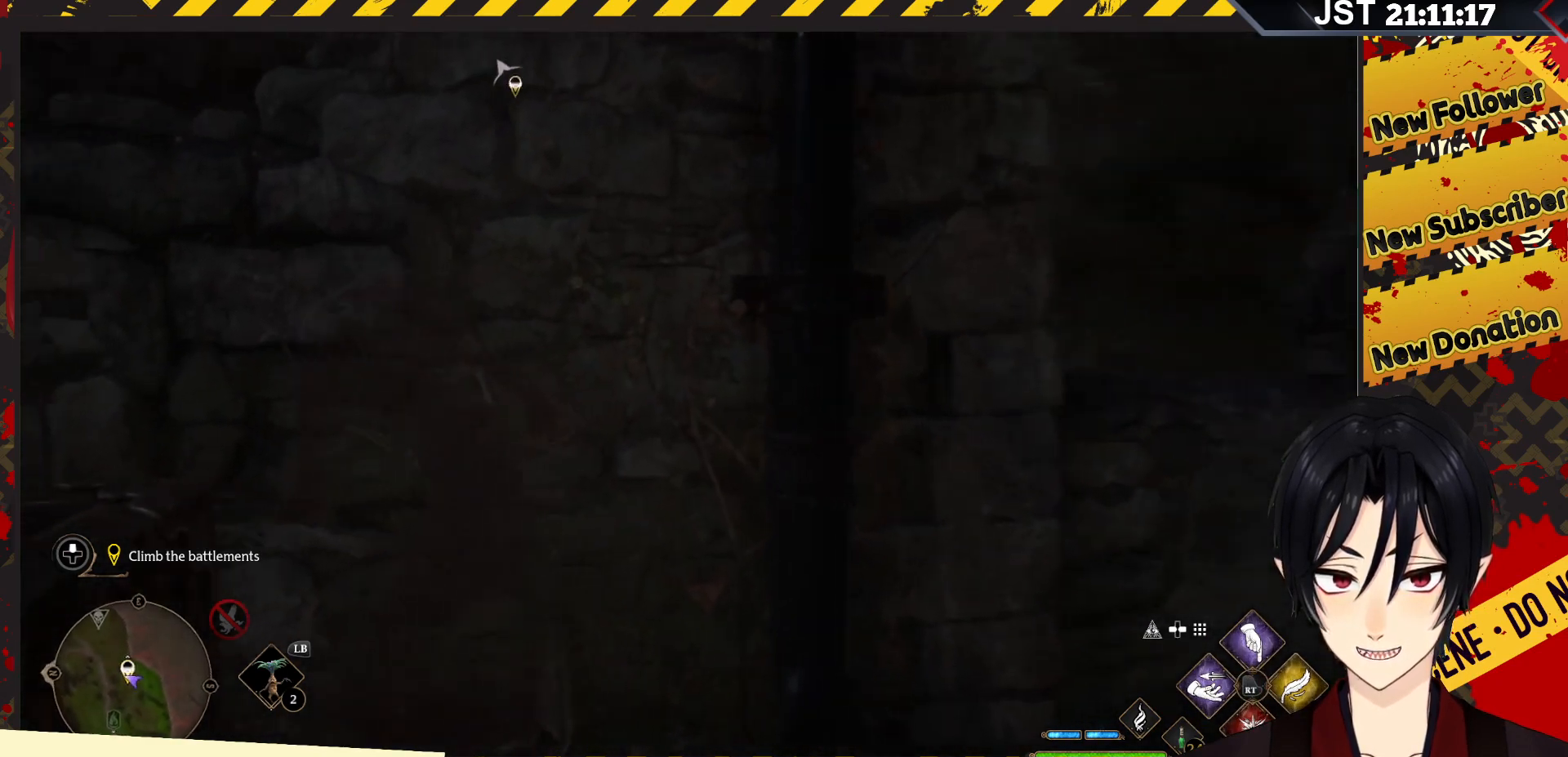
{"buttons": [], "left_stick": "down", "right_stick": "center", "events": [[33, "left_stick", "down"], [433, "right_stick", "center"]]}
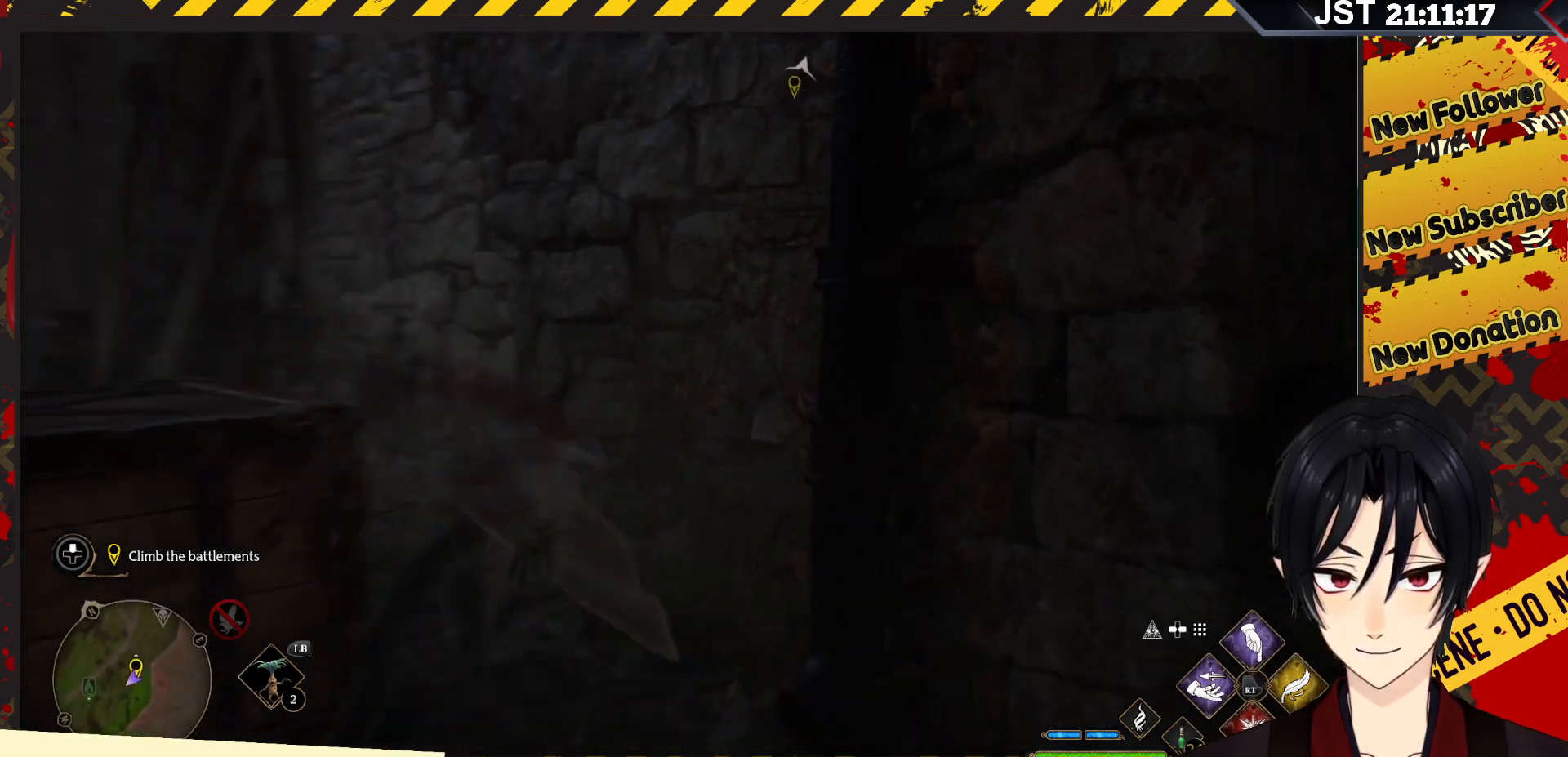
{"buttons": [], "left_stick": "down-left", "right_stick": "right", "events": [[200, "right_stick", "right"], [267, "left_stick", "down-left"]]}
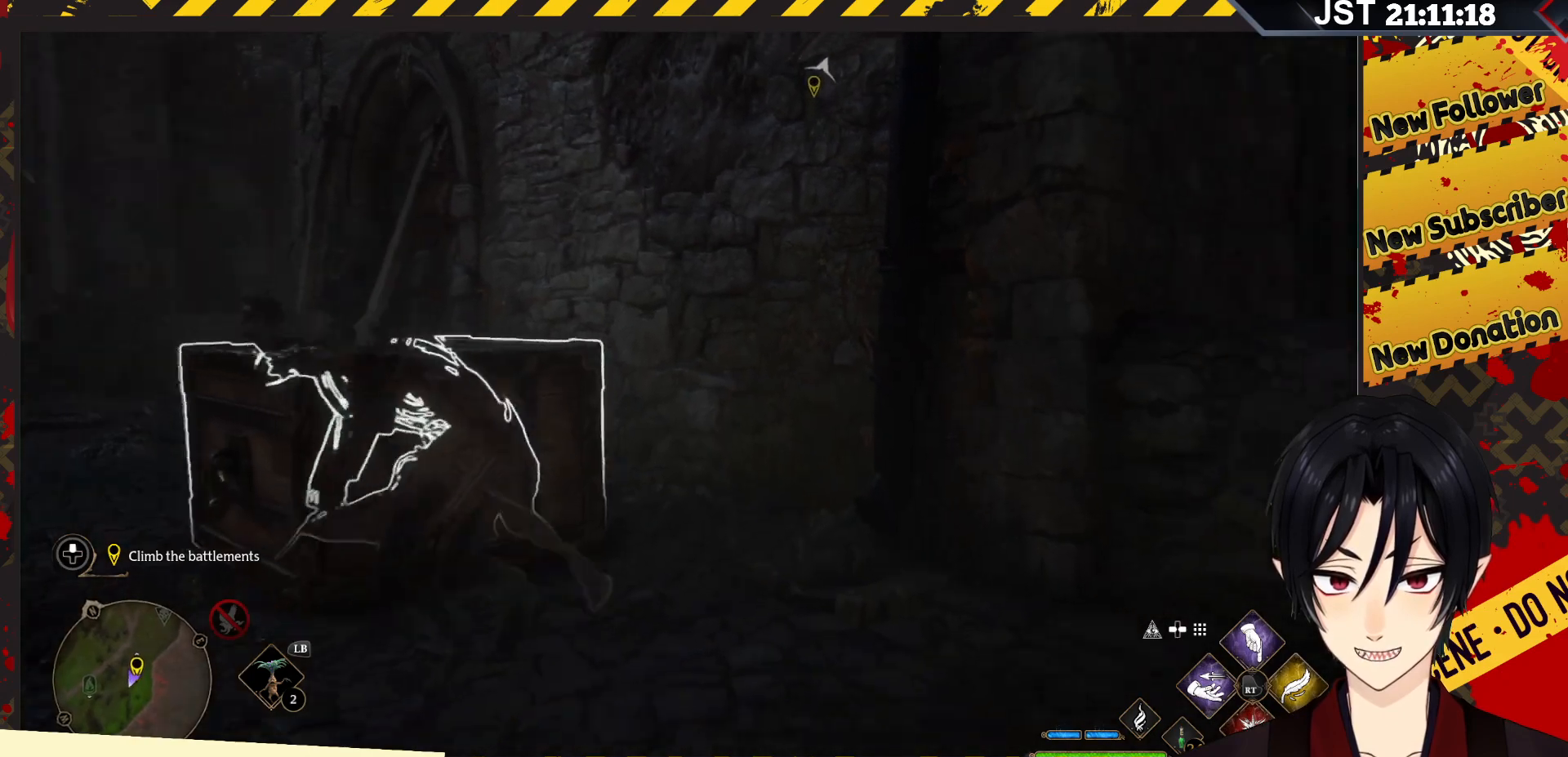
{"buttons": [], "left_stick": "left", "right_stick": "center", "events": [[133, "left_stick", "left"], [400, "right_stick", "center"]]}
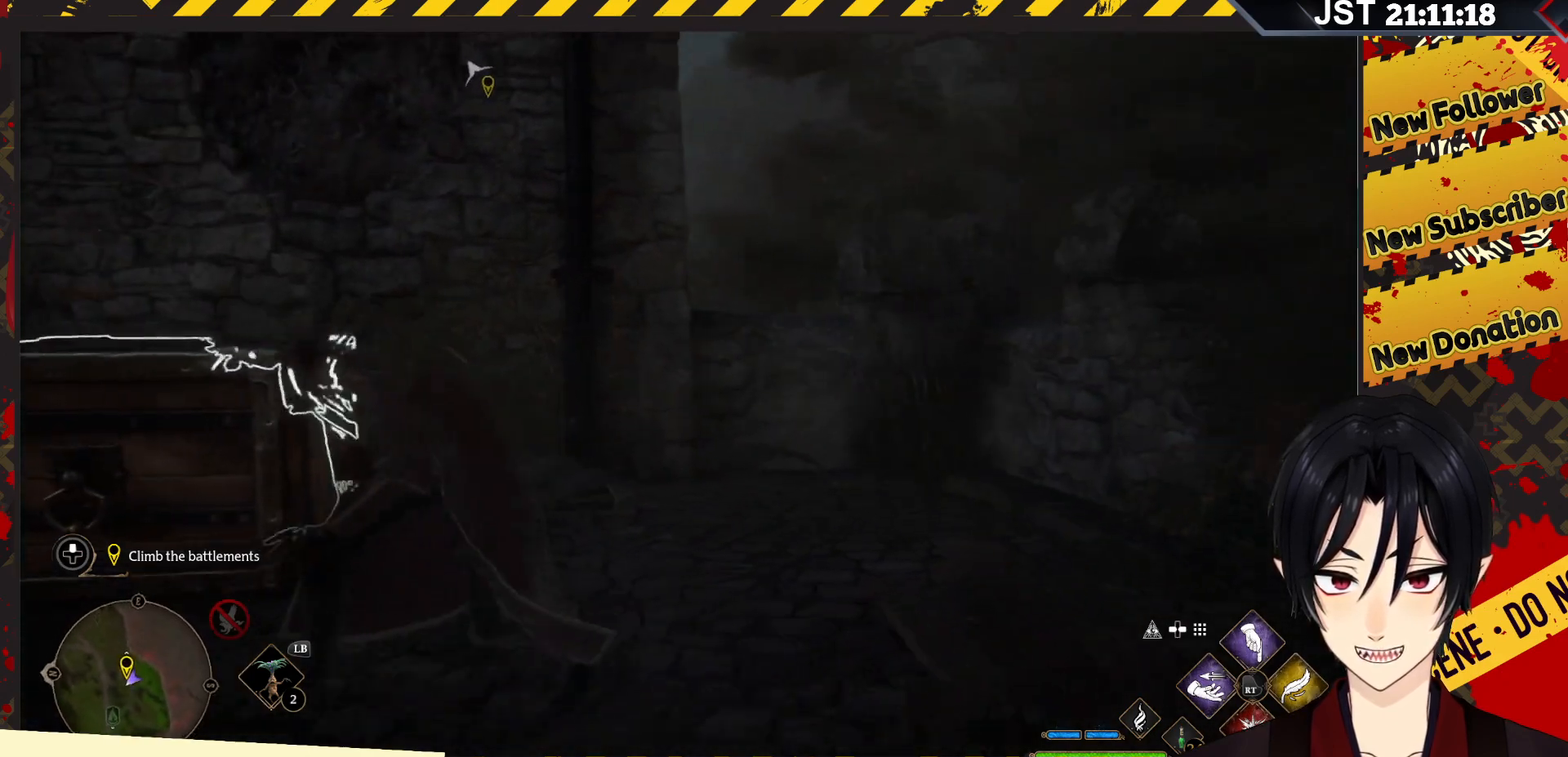
{"buttons": ["A"], "left_stick": "up", "right_stick": "center", "events": [[17, "left_stick", "up-left"], [133, "left_stick", "left"], [333, "left_stick", "up"], [483, "A", "down"]]}
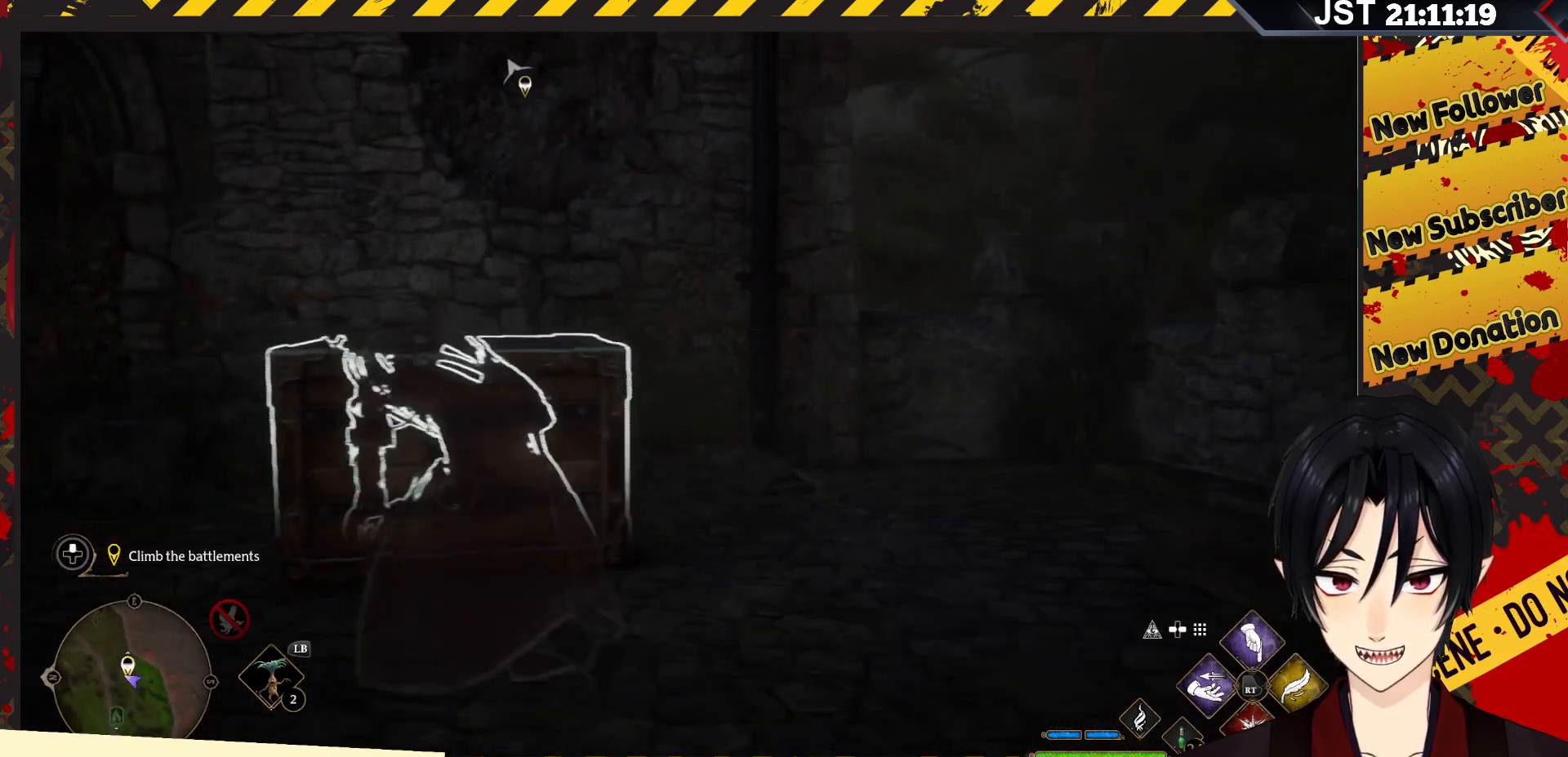
{"buttons": [], "left_stick": "up-left", "right_stick": "center", "events": [[400, "A", "up"], [500, "left_stick", "up-left"]]}
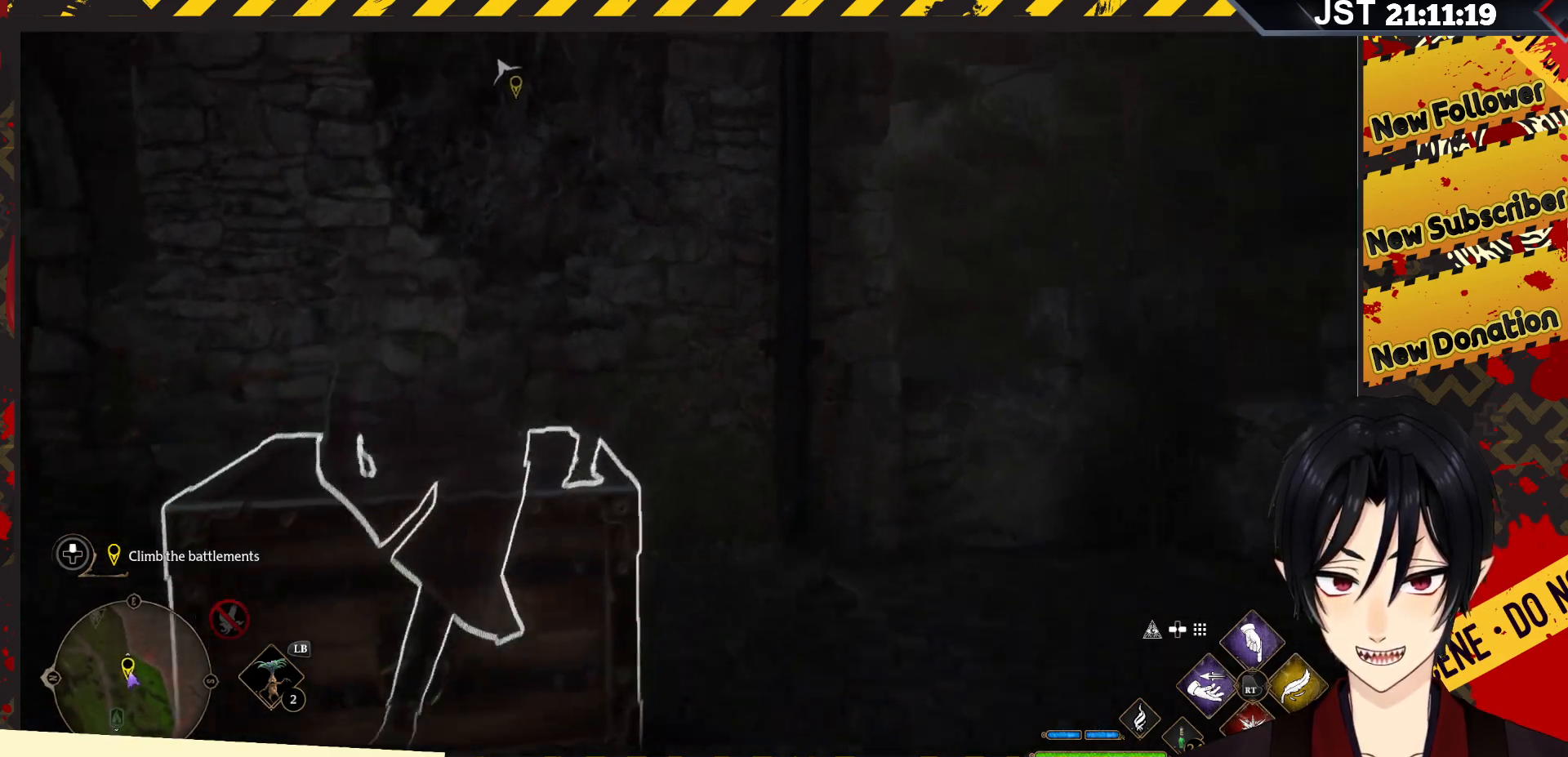
{"buttons": [], "left_stick": "up", "right_stick": "center", "events": [[417, "left_stick", "up"]]}
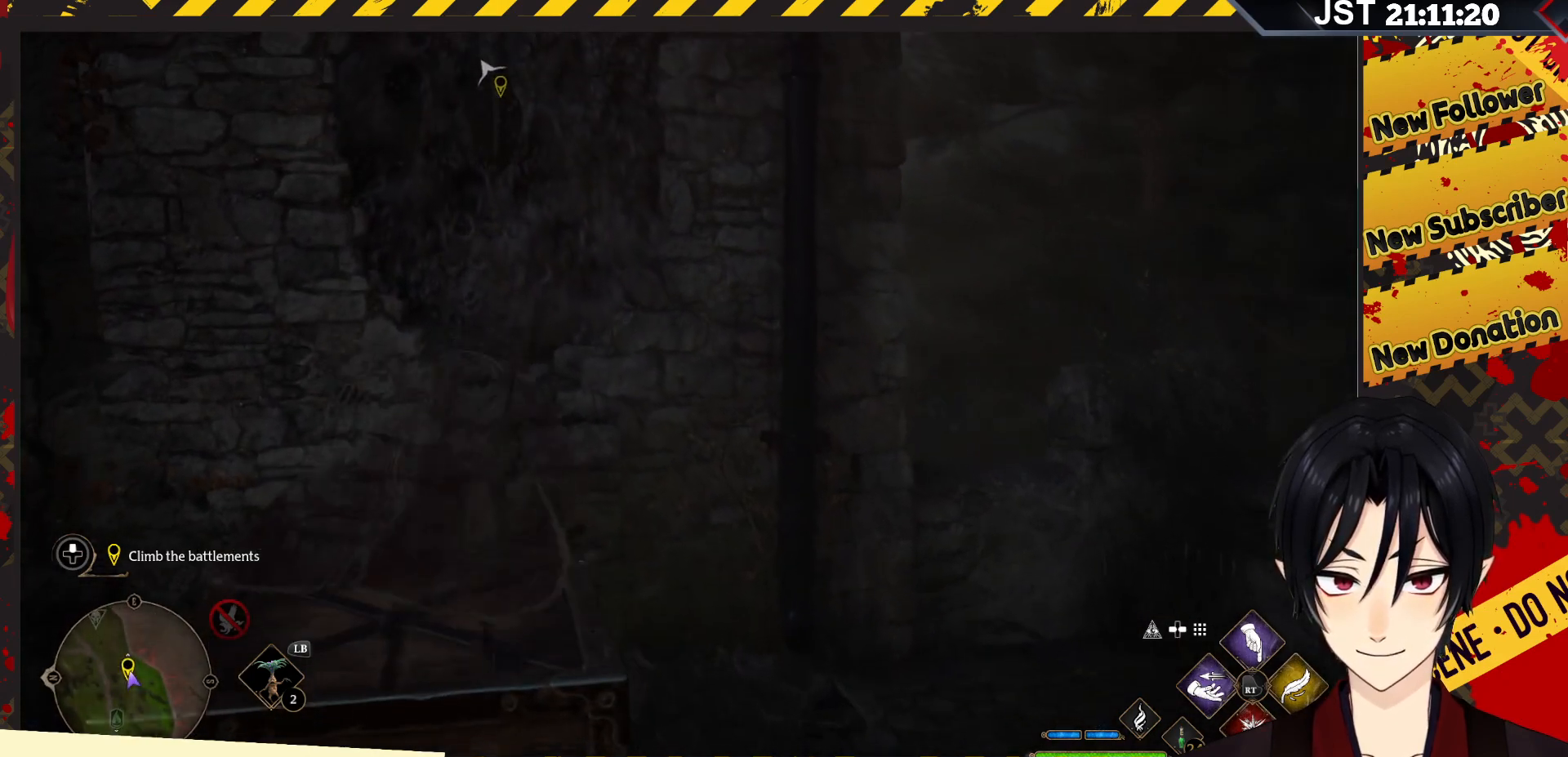
{"buttons": ["A"], "left_stick": "up-left", "right_stick": "center", "events": [[200, "A", "down"], [350, "A", "up"], [400, "A", "down"], [467, "left_stick", "up-left"]]}
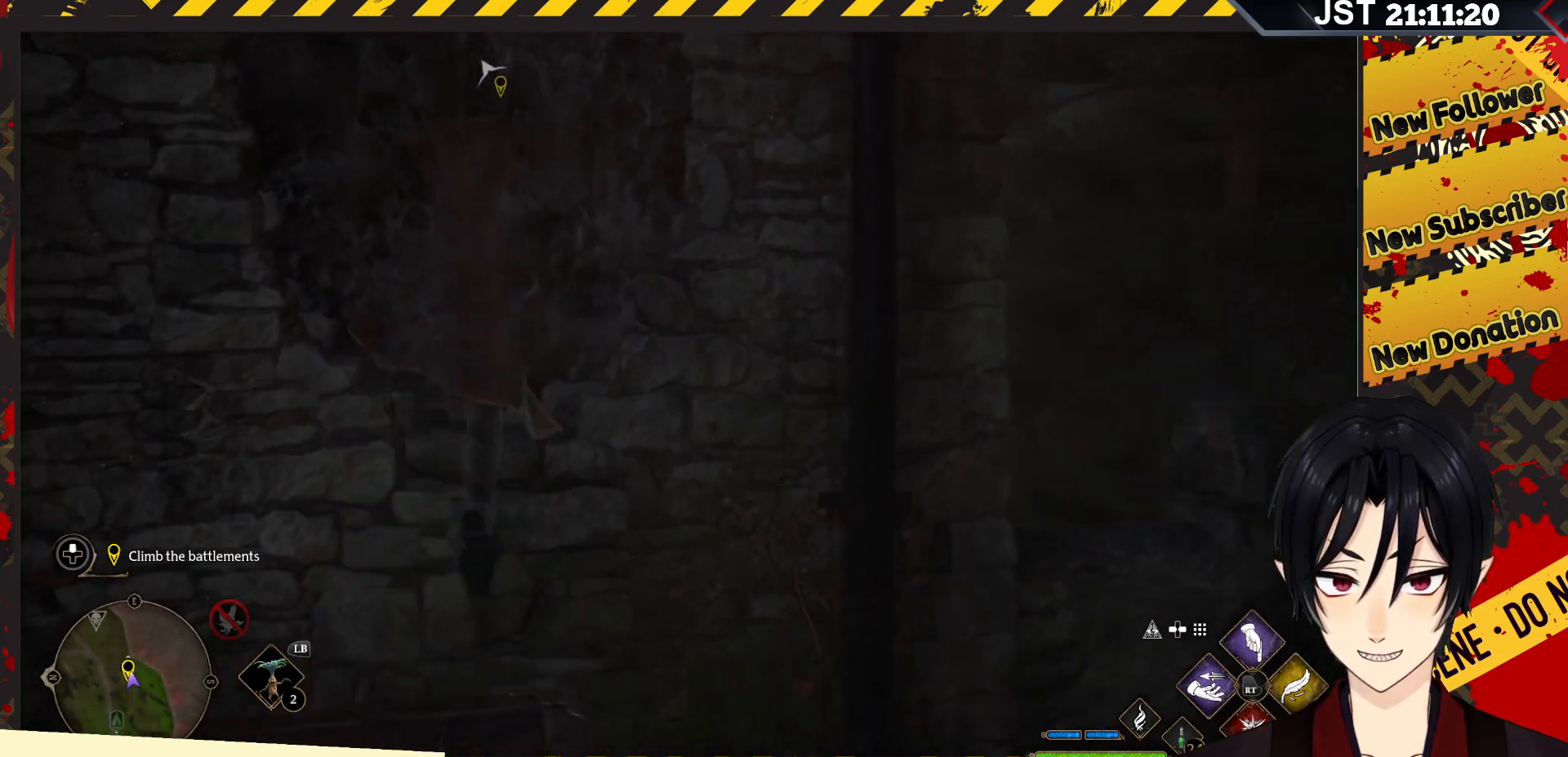
{"buttons": ["A"], "left_stick": "up-left", "right_stick": "center", "events": []}
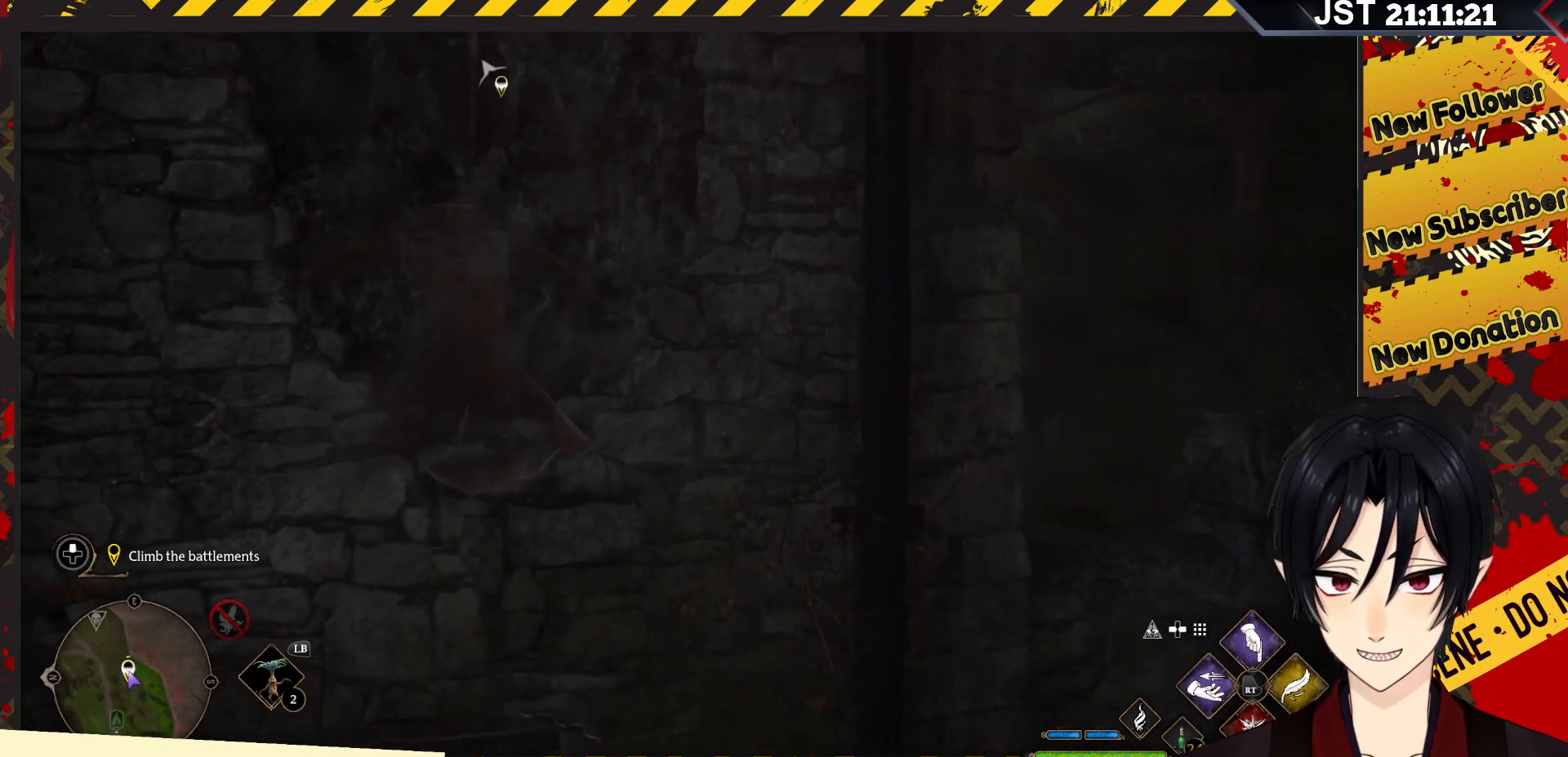
{"buttons": ["A"], "left_stick": "up", "right_stick": "center", "events": [[67, "A", "up"], [167, "left_stick", "up"], [300, "A", "down"]]}
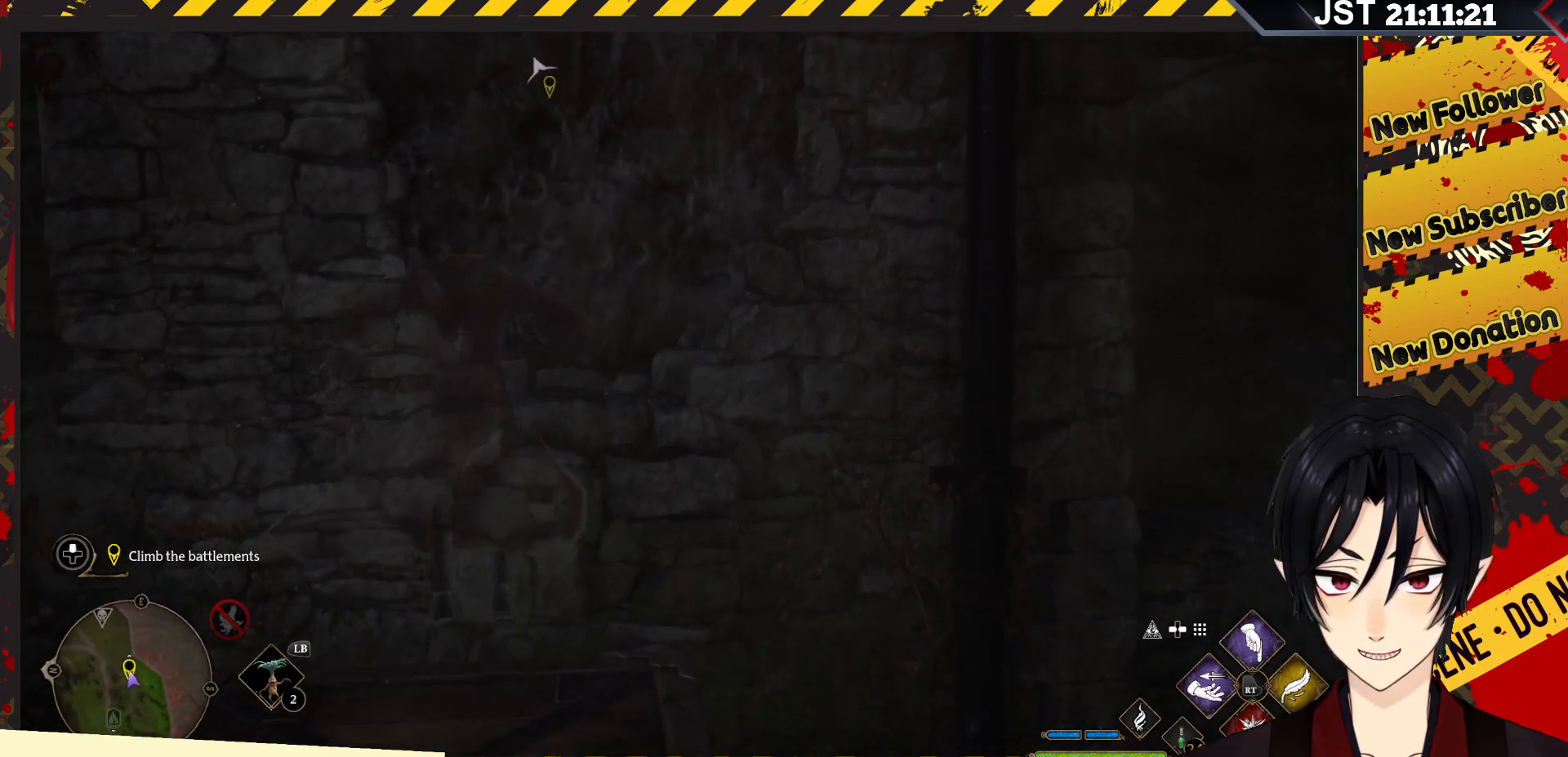
{"buttons": ["A"], "left_stick": "up", "right_stick": "center", "events": [[133, "A", "up"], [183, "A", "down"]]}